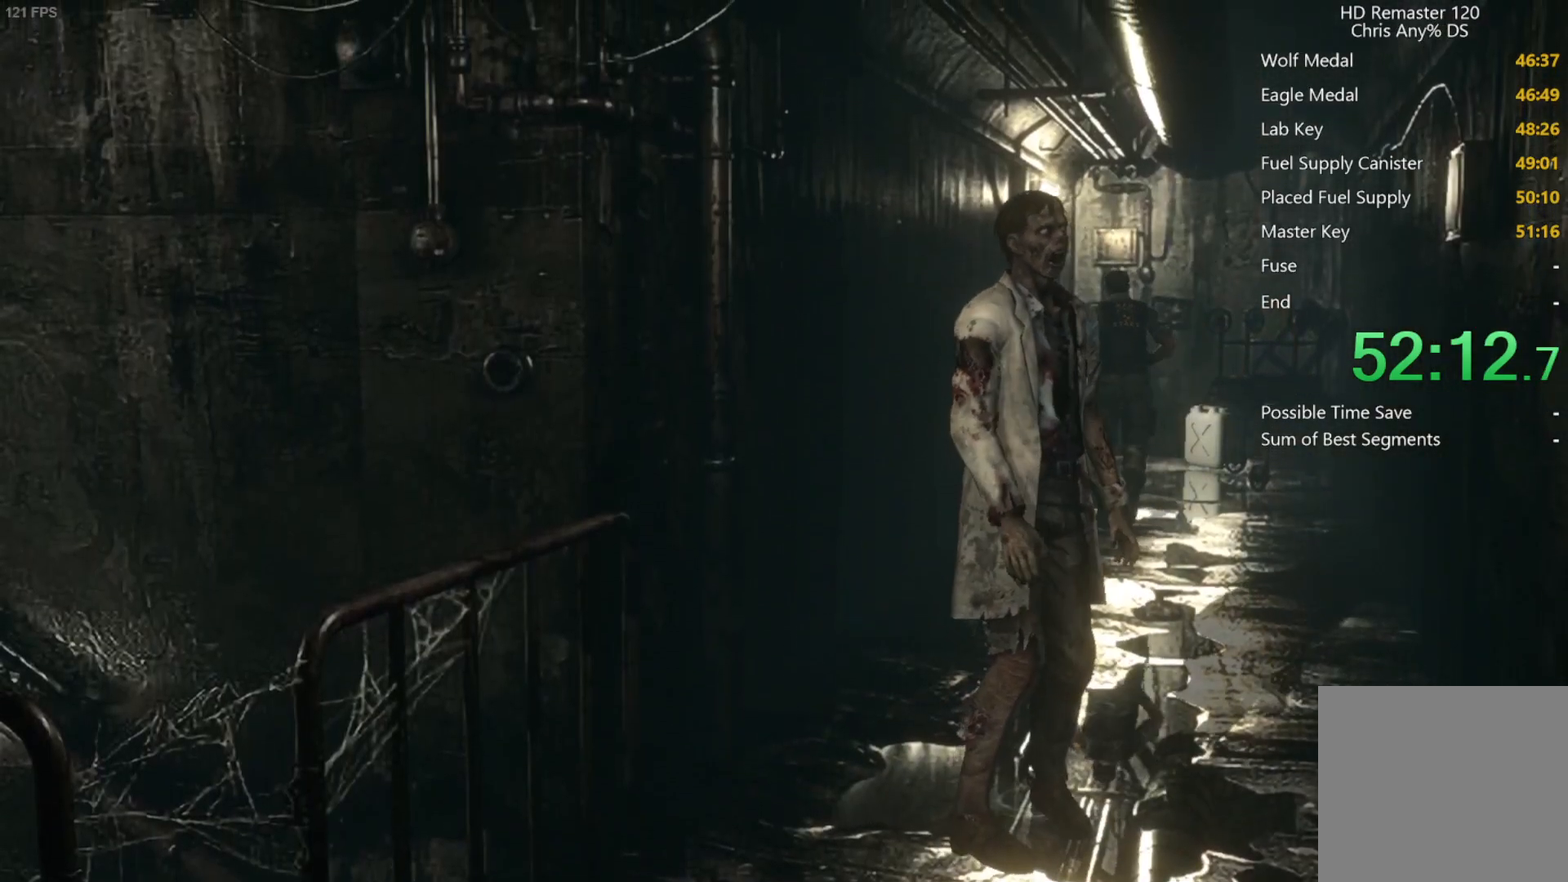
Gameplay with a controller (Xbox layout); each line is a JSON object with the inputs held at the frame after it. "button_events" lists button changes between this image and that frame as [ms after this image, input, new state], when the widget could be followed in between (sticks are given only as held states). Not read: L3 R2 R3.
{"buttons": ["X", "DPAD_UP"], "left_stick": "center", "right_stick": "center", "button_events": [[100, "DPAD_LEFT", "down"], [183, "DPAD_LEFT", "up"]]}
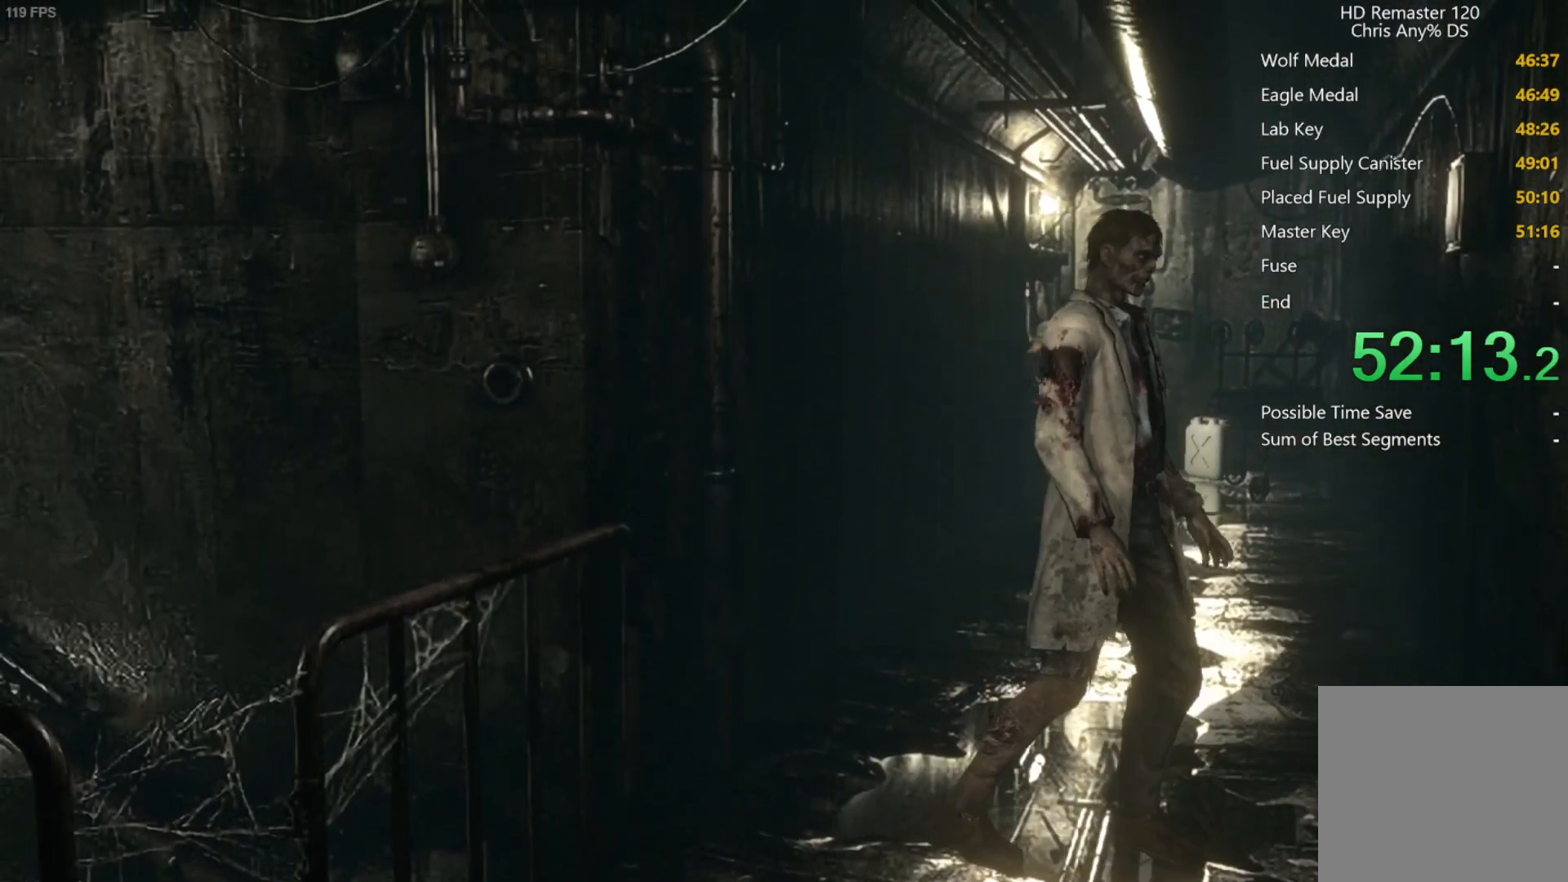
{"buttons": ["A", "X", "DPAD_UP"], "left_stick": "center", "right_stick": "center", "button_events": [[50, "A", "down"], [167, "DPAD_LEFT", "down"], [283, "DPAD_LEFT", "up"], [383, "DPAD_LEFT", "down"], [450, "DPAD_LEFT", "up"]]}
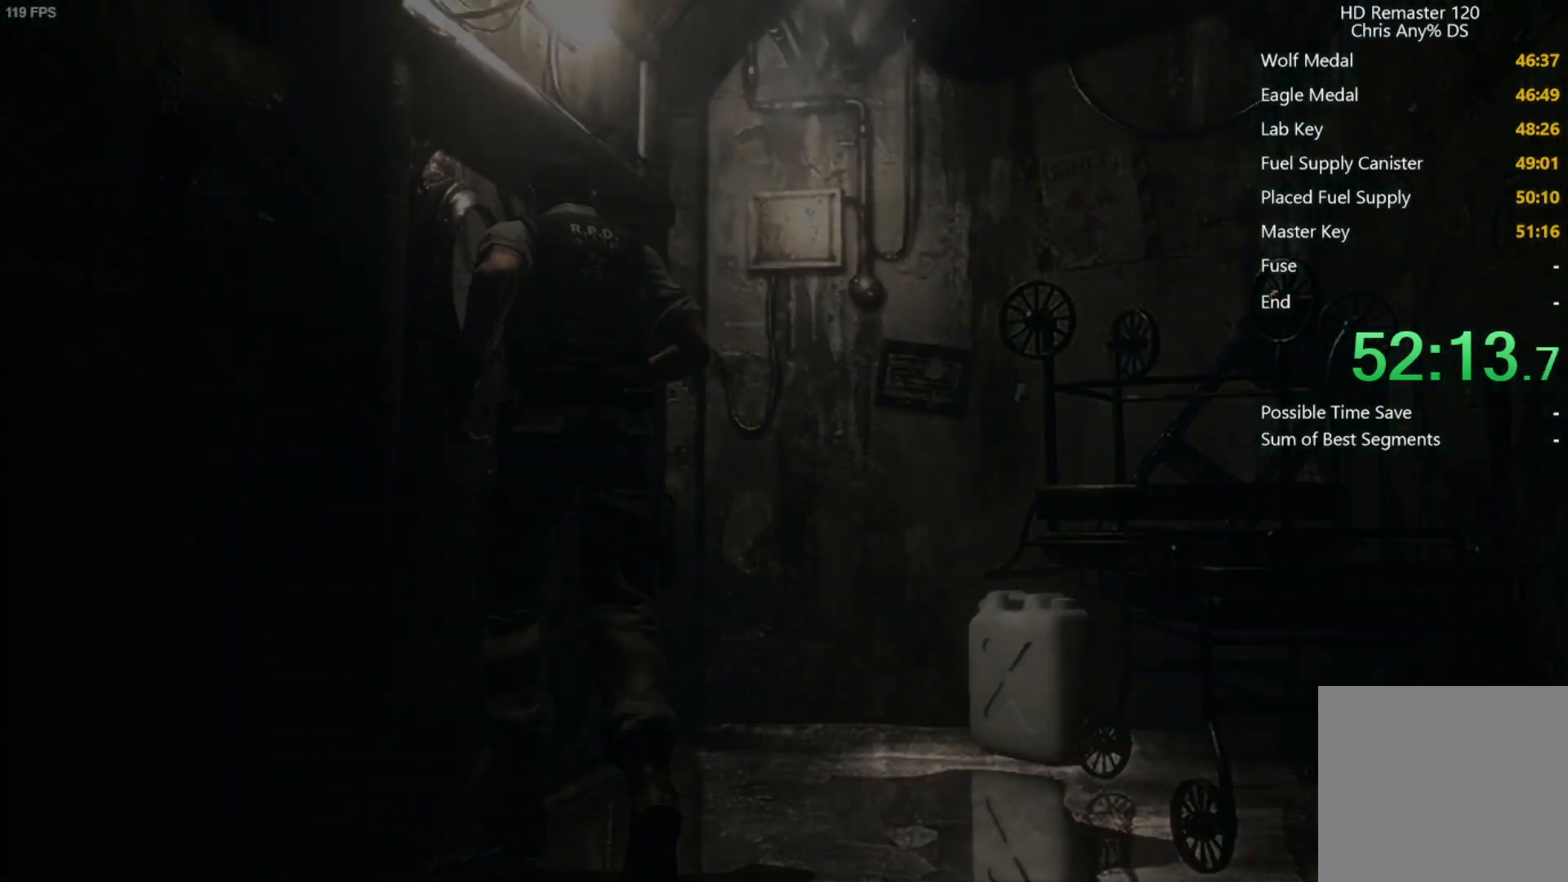
{"buttons": ["X", "DPAD_UP"], "left_stick": "center", "right_stick": "center", "button_events": [[150, "A", "up"]]}
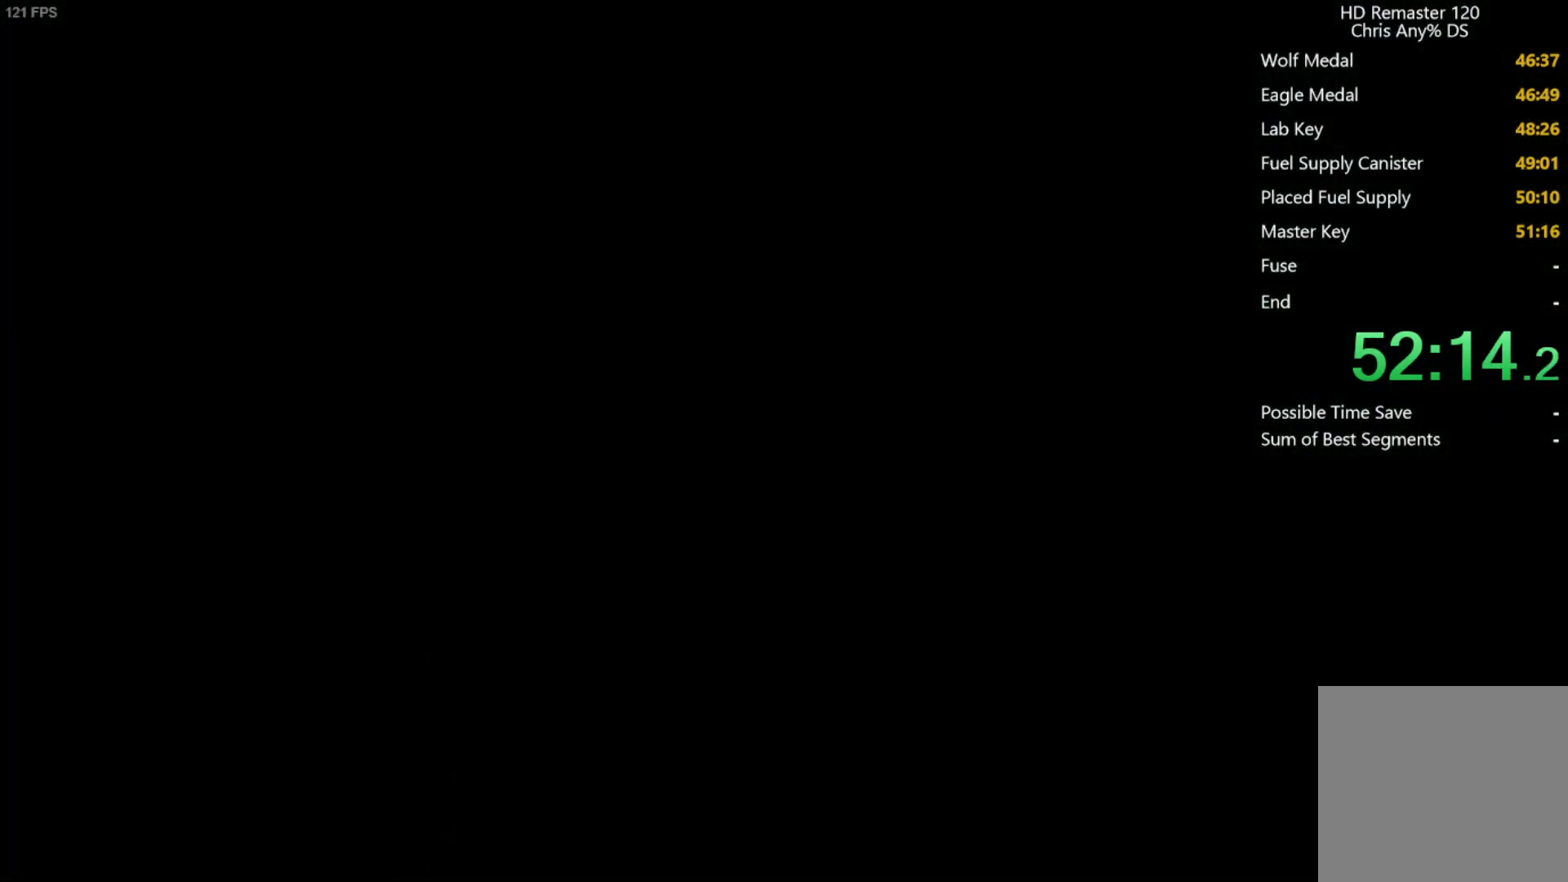
{"buttons": ["X", "DPAD_UP"], "left_stick": "center", "right_stick": "center", "button_events": []}
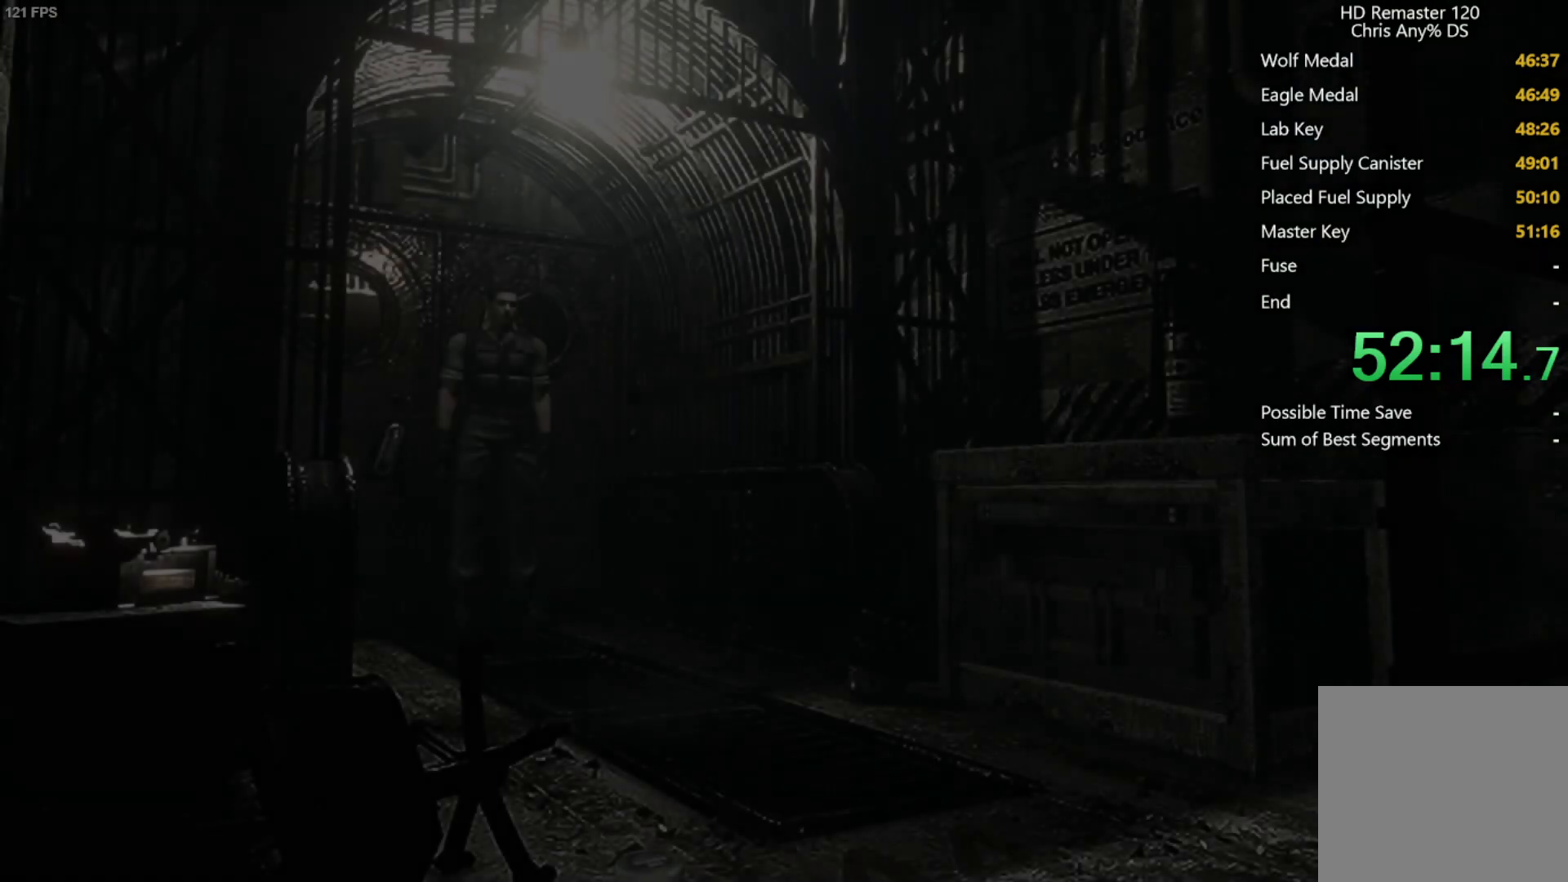
{"buttons": ["X", "DPAD_UP"], "left_stick": "center", "right_stick": "center", "button_events": []}
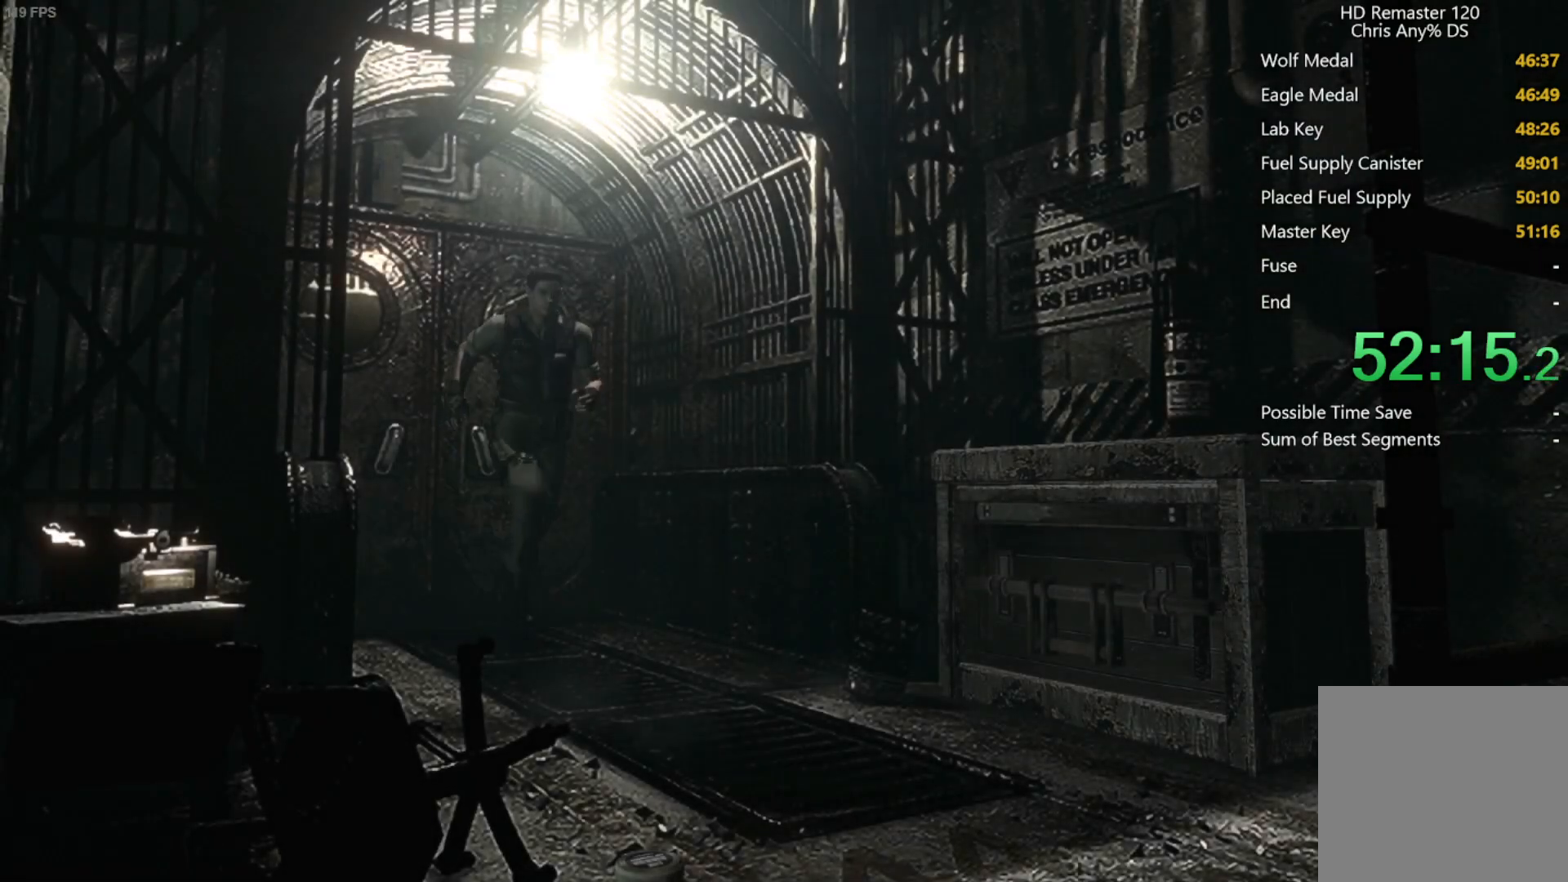
{"buttons": ["A", "X", "DPAD_UP"], "left_stick": "center", "right_stick": "center", "button_events": [[267, "A", "down"]]}
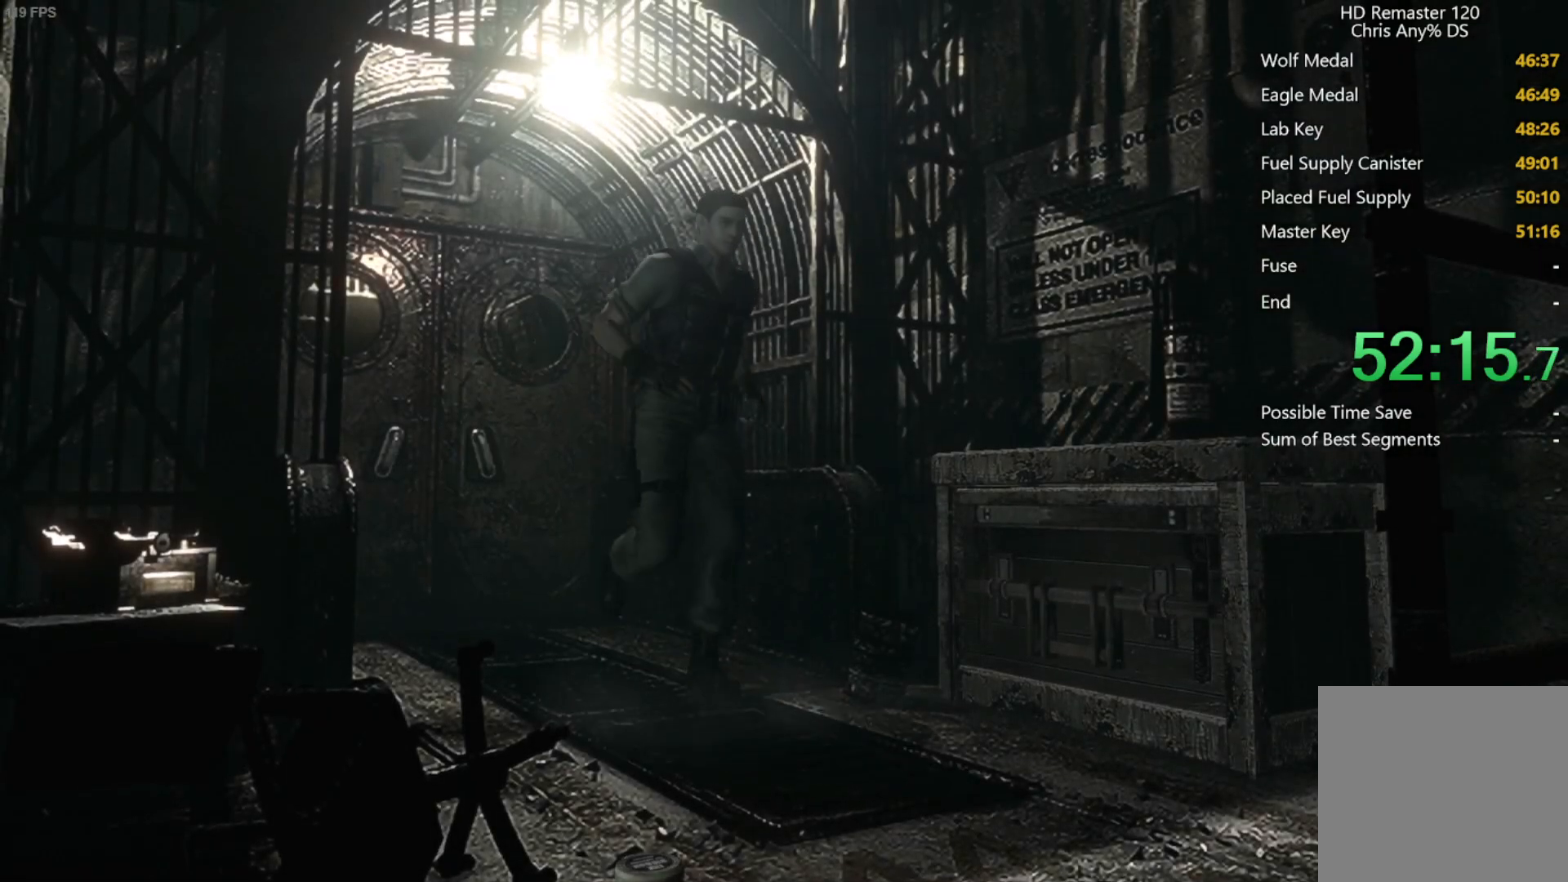
{"buttons": ["A", "X", "DPAD_UP"], "left_stick": "center", "right_stick": "center", "button_events": []}
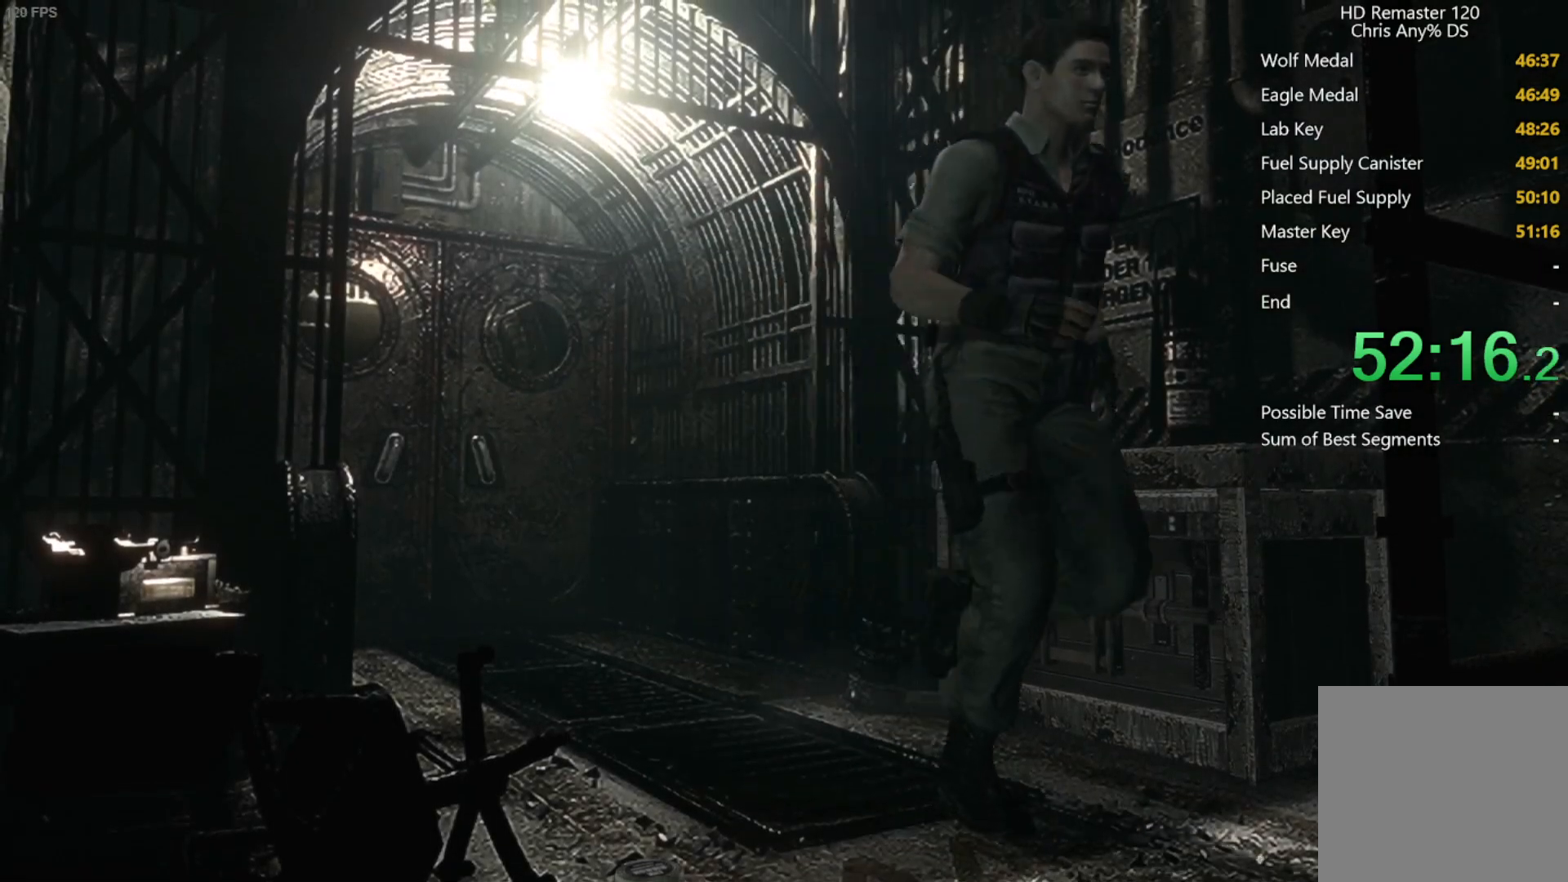
{"buttons": ["A", "X", "DPAD_UP"], "left_stick": "center", "right_stick": "center", "button_events": []}
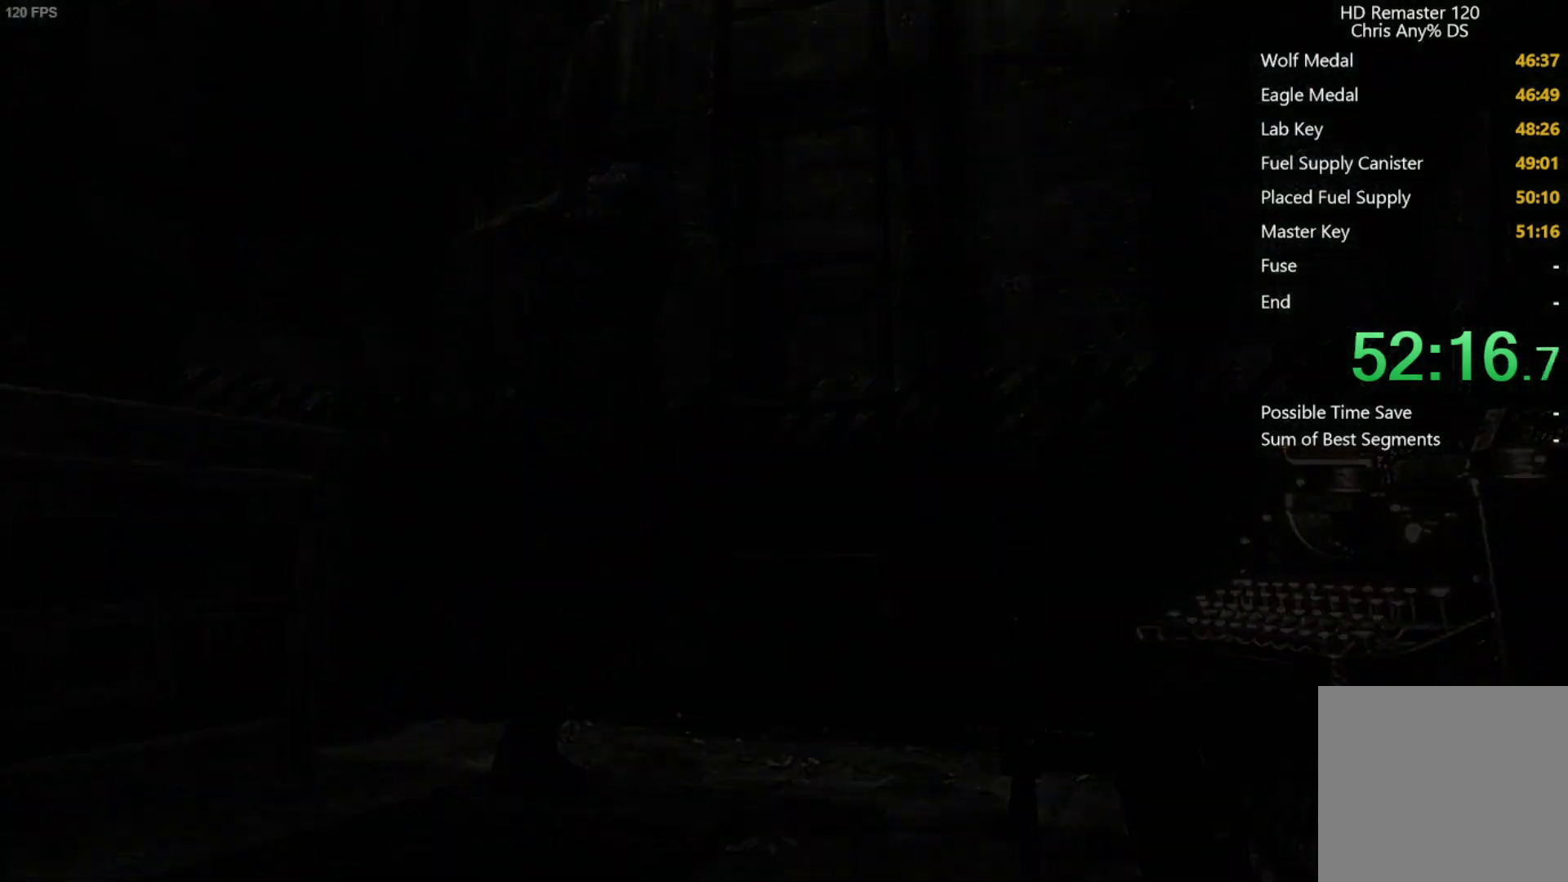
{"buttons": [], "left_stick": "center", "right_stick": "center", "button_events": [[50, "A", "up"], [67, "DPAD_UP", "up"], [117, "X", "up"]]}
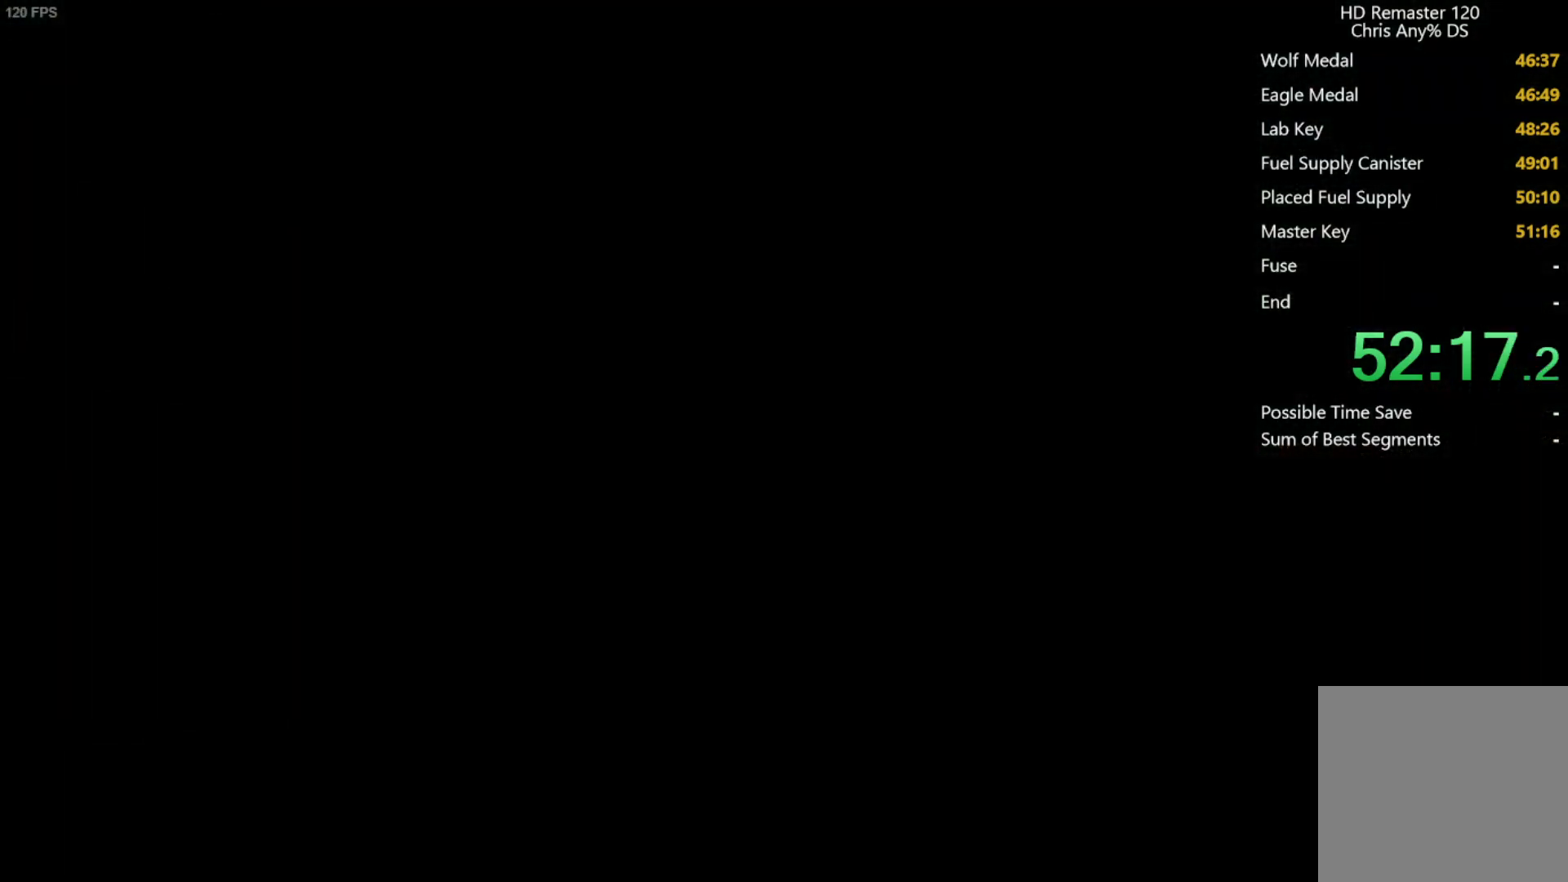
{"buttons": [], "left_stick": "down-right", "right_stick": "center", "button_events": []}
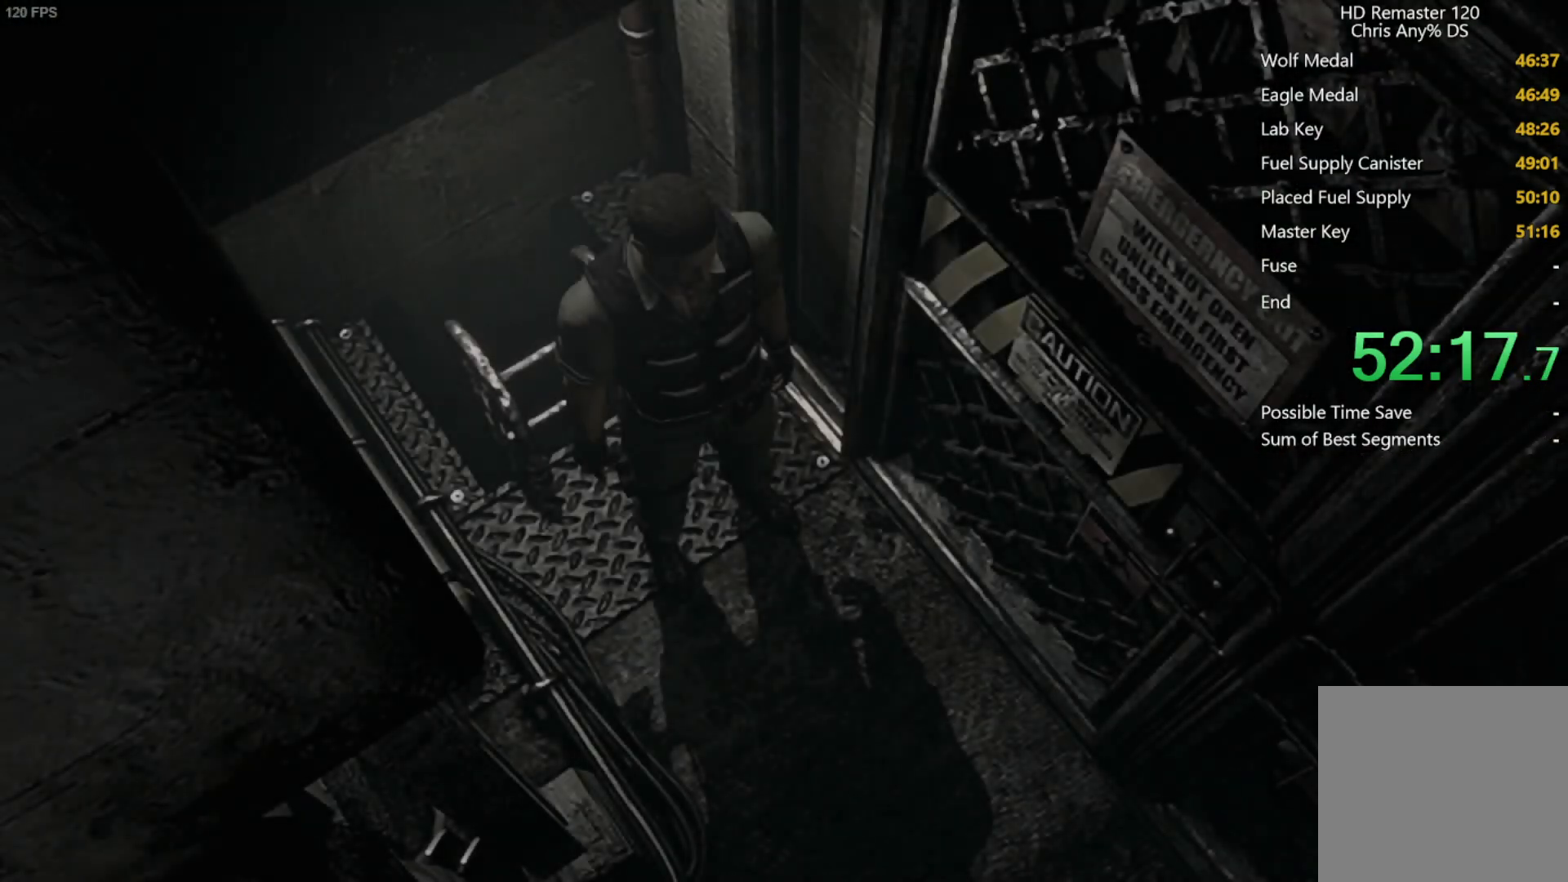
{"buttons": [], "left_stick": "right", "right_stick": "center", "button_events": [[117, "A", "down"], [167, "A", "up"], [217, "A", "down"], [267, "A", "up"], [317, "A", "down"], [367, "A", "up"]]}
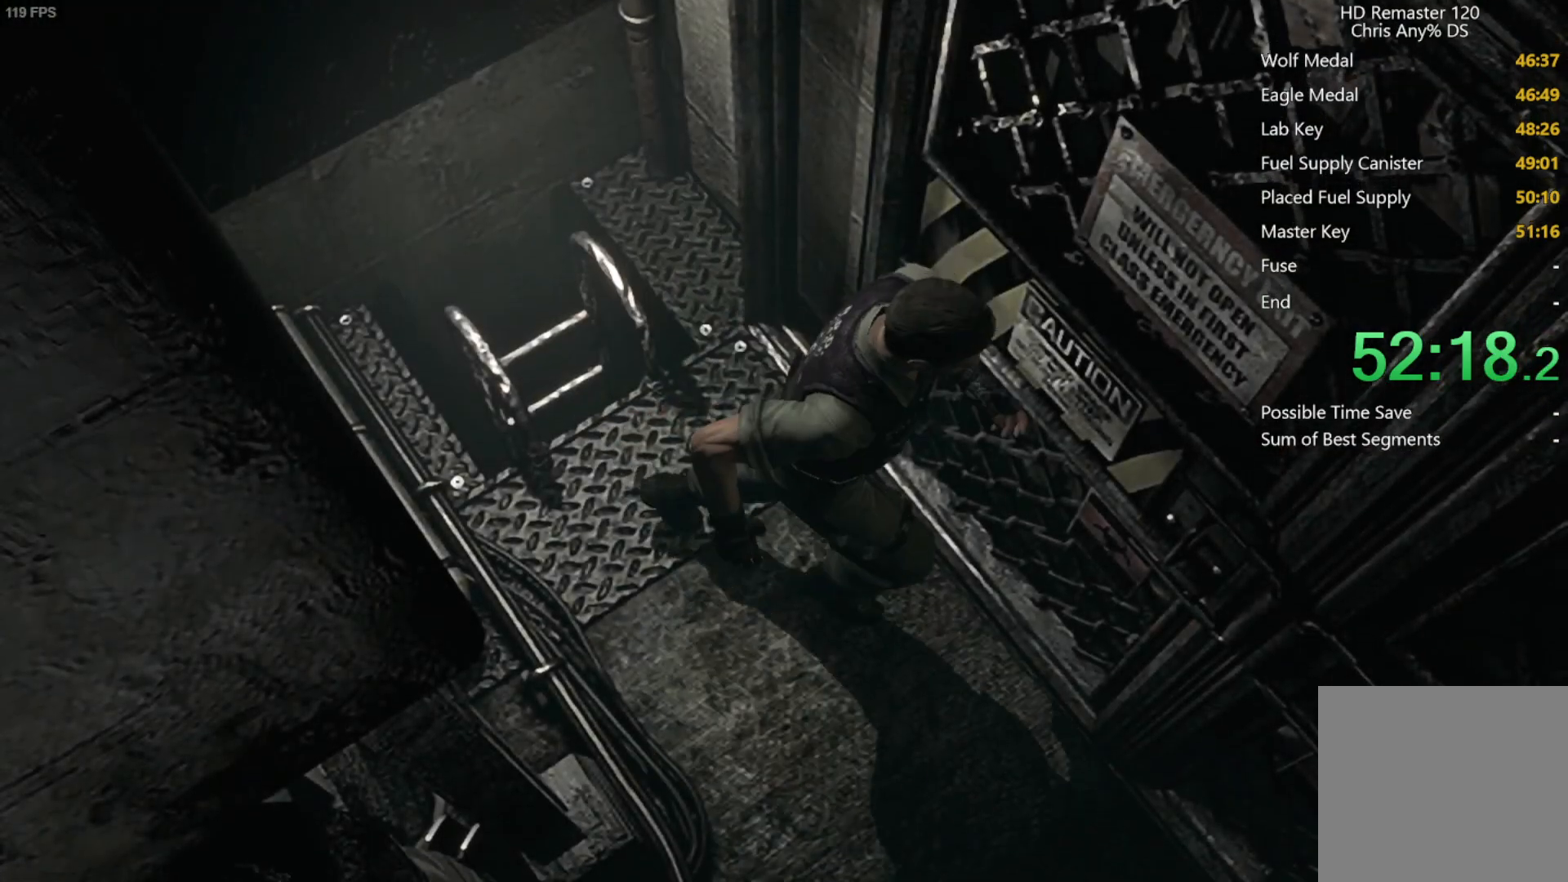
{"buttons": [], "left_stick": "center", "right_stick": "center", "button_events": [[17, "A", "down"], [67, "A", "up"], [117, "A", "down"], [183, "A", "up"]]}
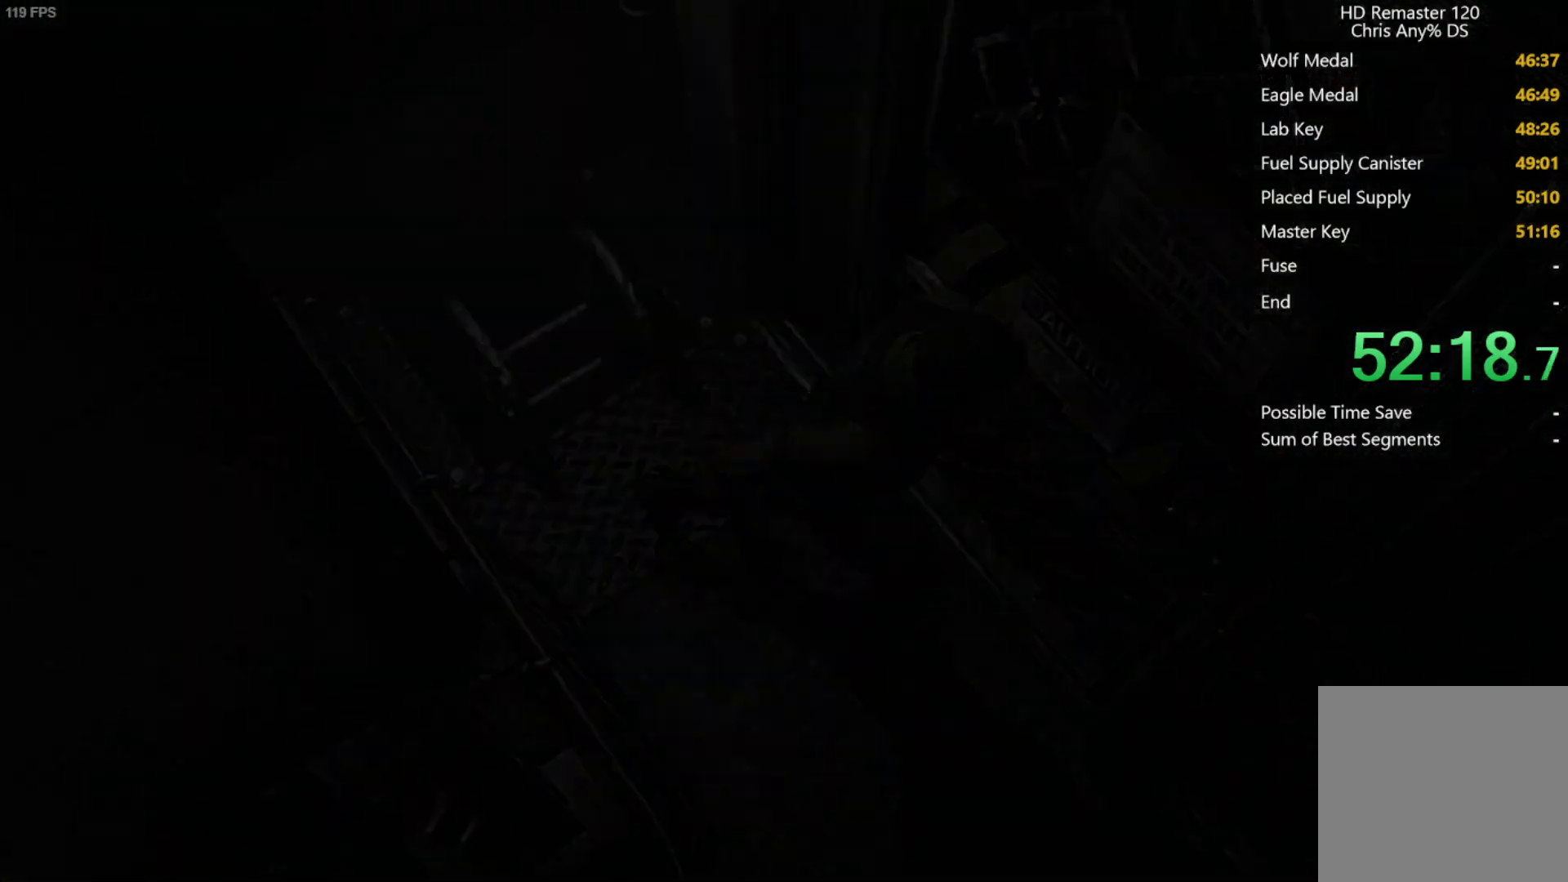
{"buttons": [], "left_stick": "center", "right_stick": "center", "button_events": []}
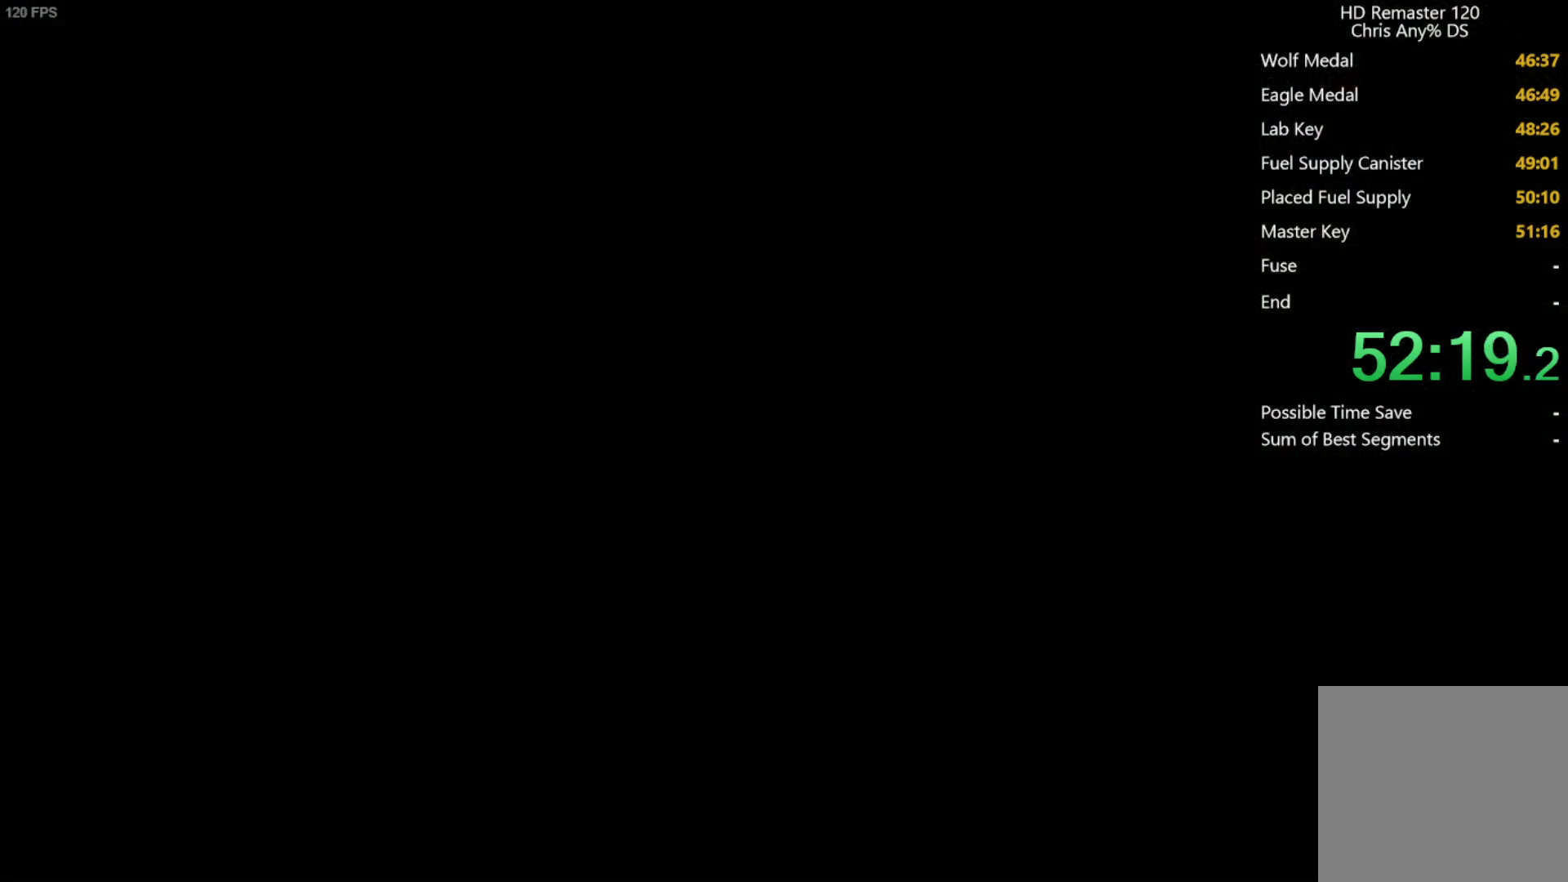
{"buttons": ["DPAD_UP"], "left_stick": "center", "right_stick": "up", "button_events": [[83, "DPAD_UP", "down"]]}
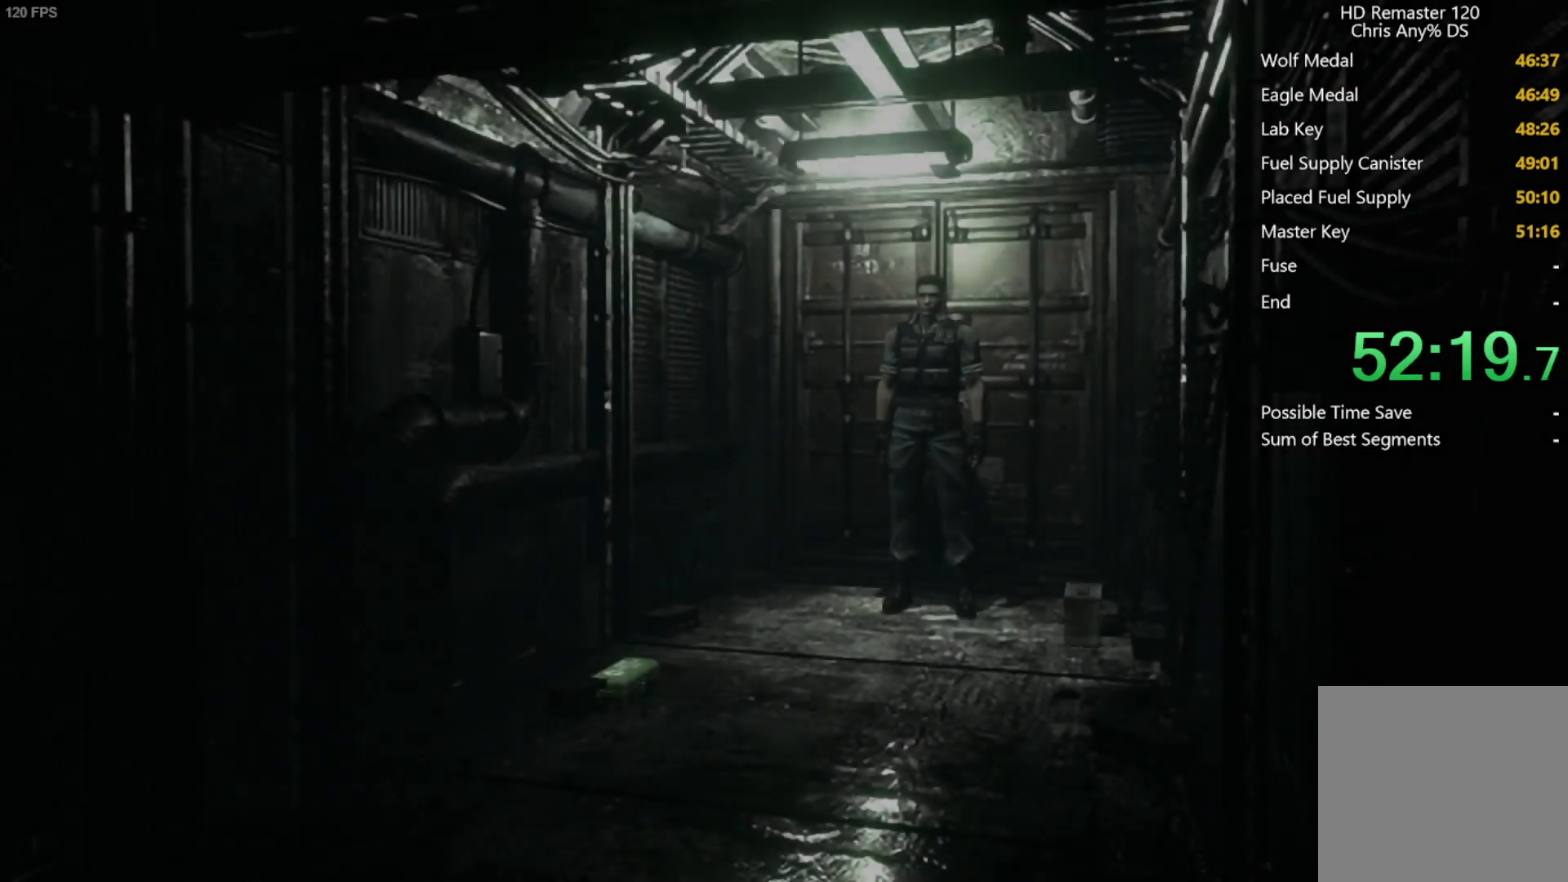
{"buttons": ["DPAD_UP"], "left_stick": "center", "right_stick": "up", "button_events": []}
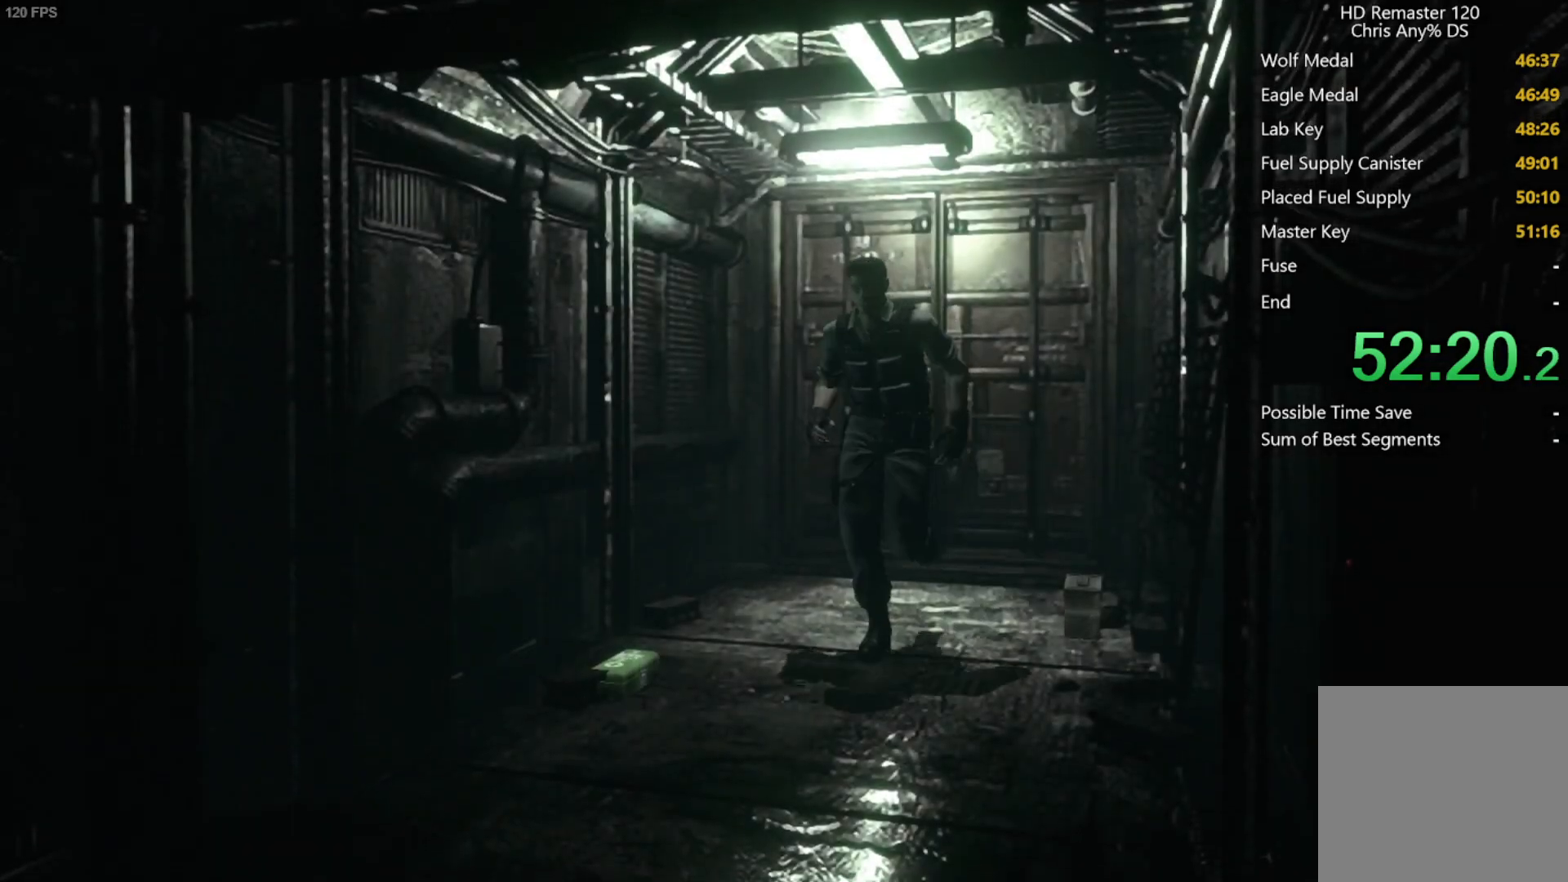
{"buttons": ["DPAD_UP"], "left_stick": "center", "right_stick": "up", "button_events": []}
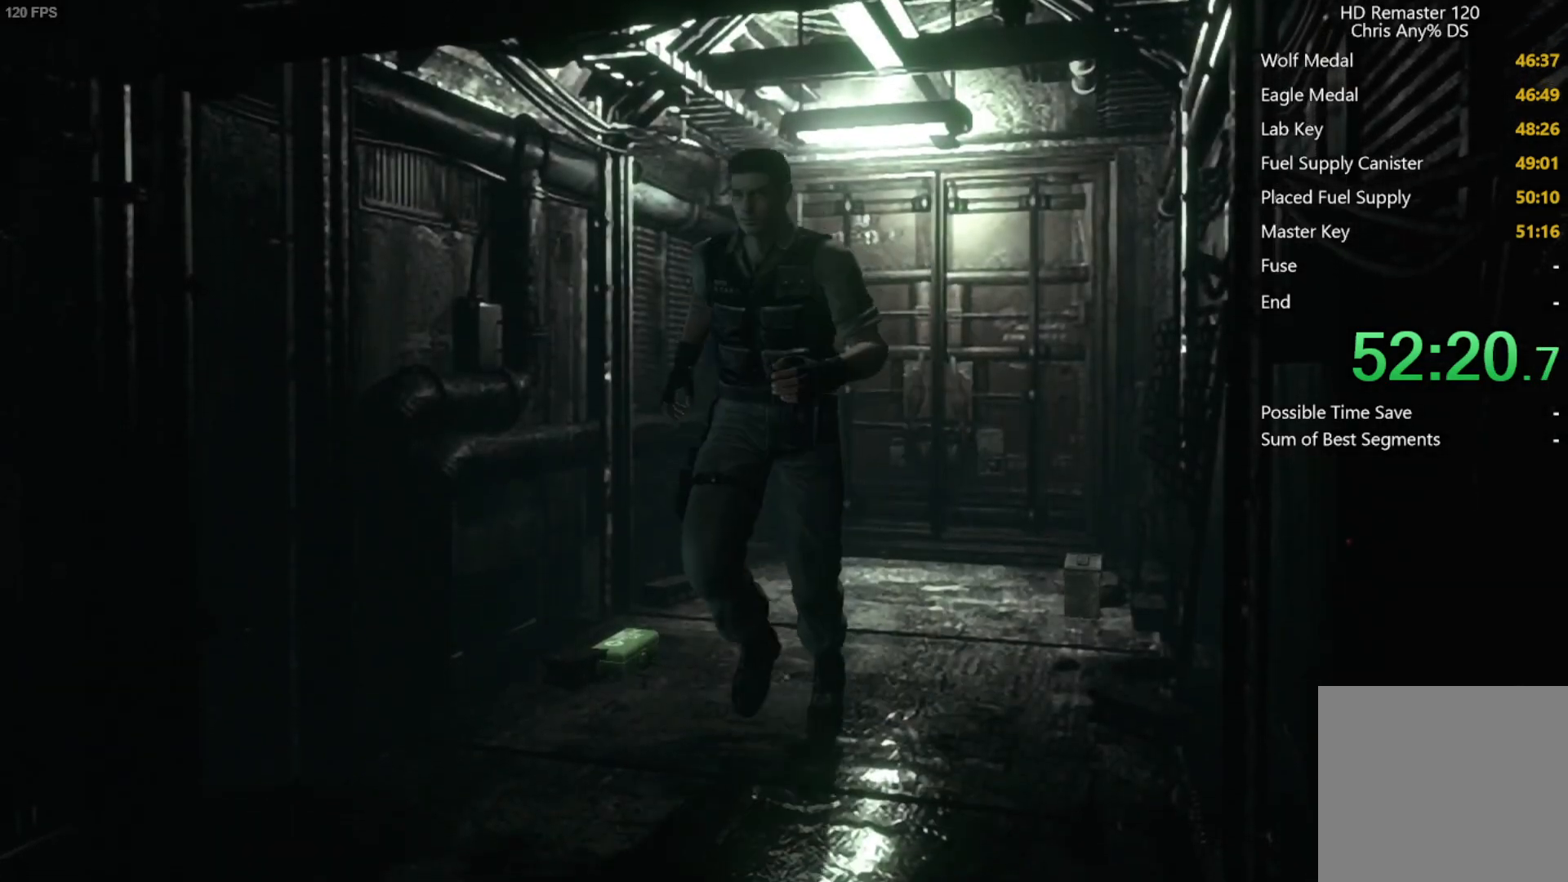
{"buttons": ["DPAD_UP"], "left_stick": "center", "right_stick": "up", "button_events": []}
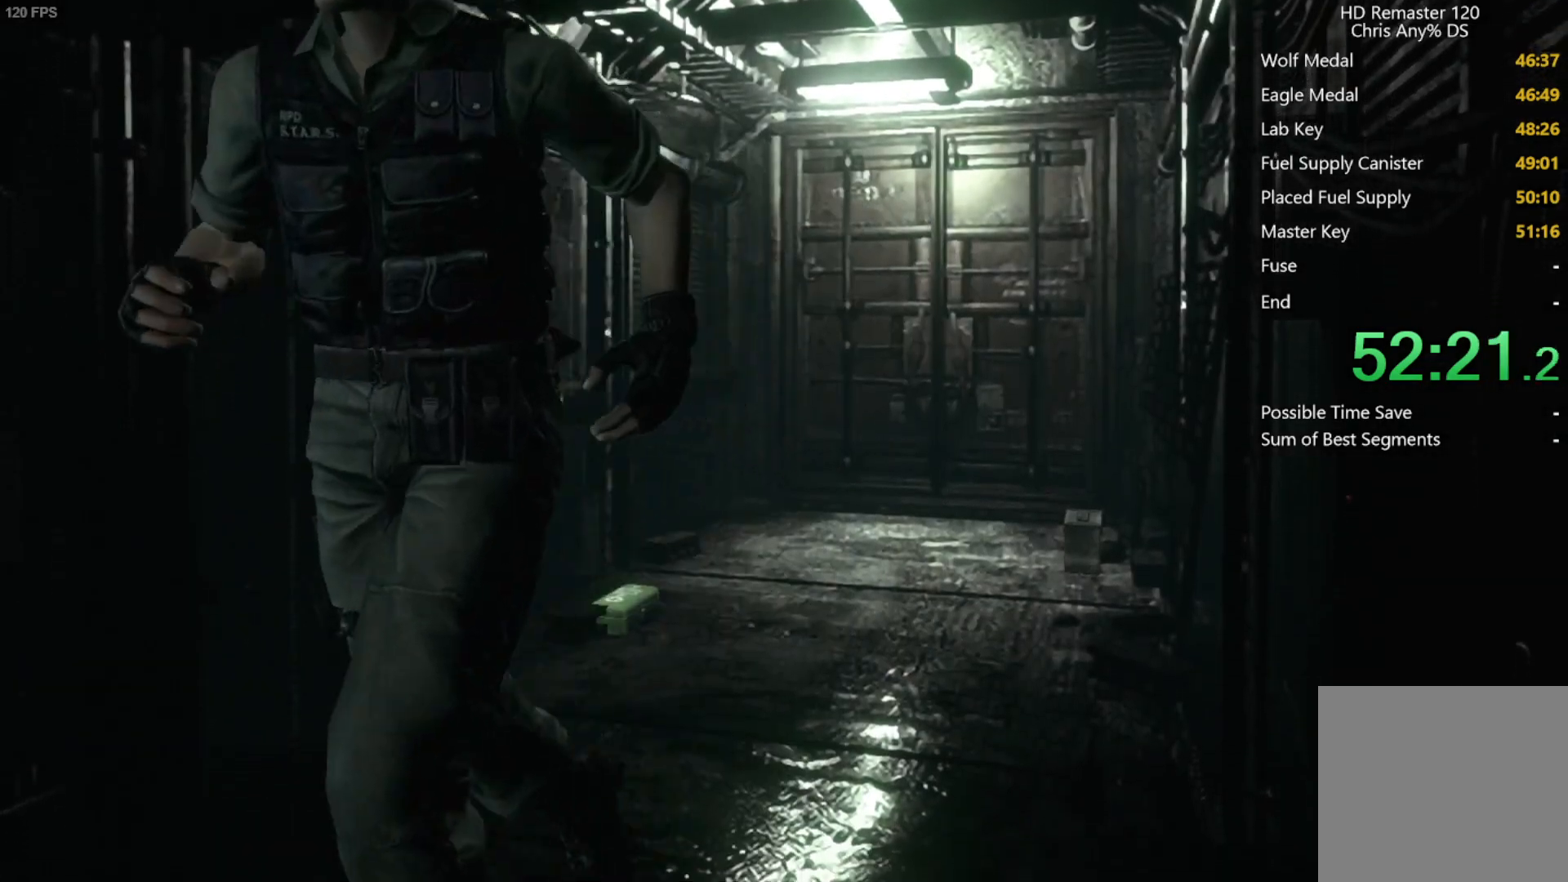
{"buttons": ["DPAD_UP"], "left_stick": "center", "right_stick": "up", "button_events": [[17, "DPAD_RIGHT", "down"], [67, "DPAD_RIGHT", "up"]]}
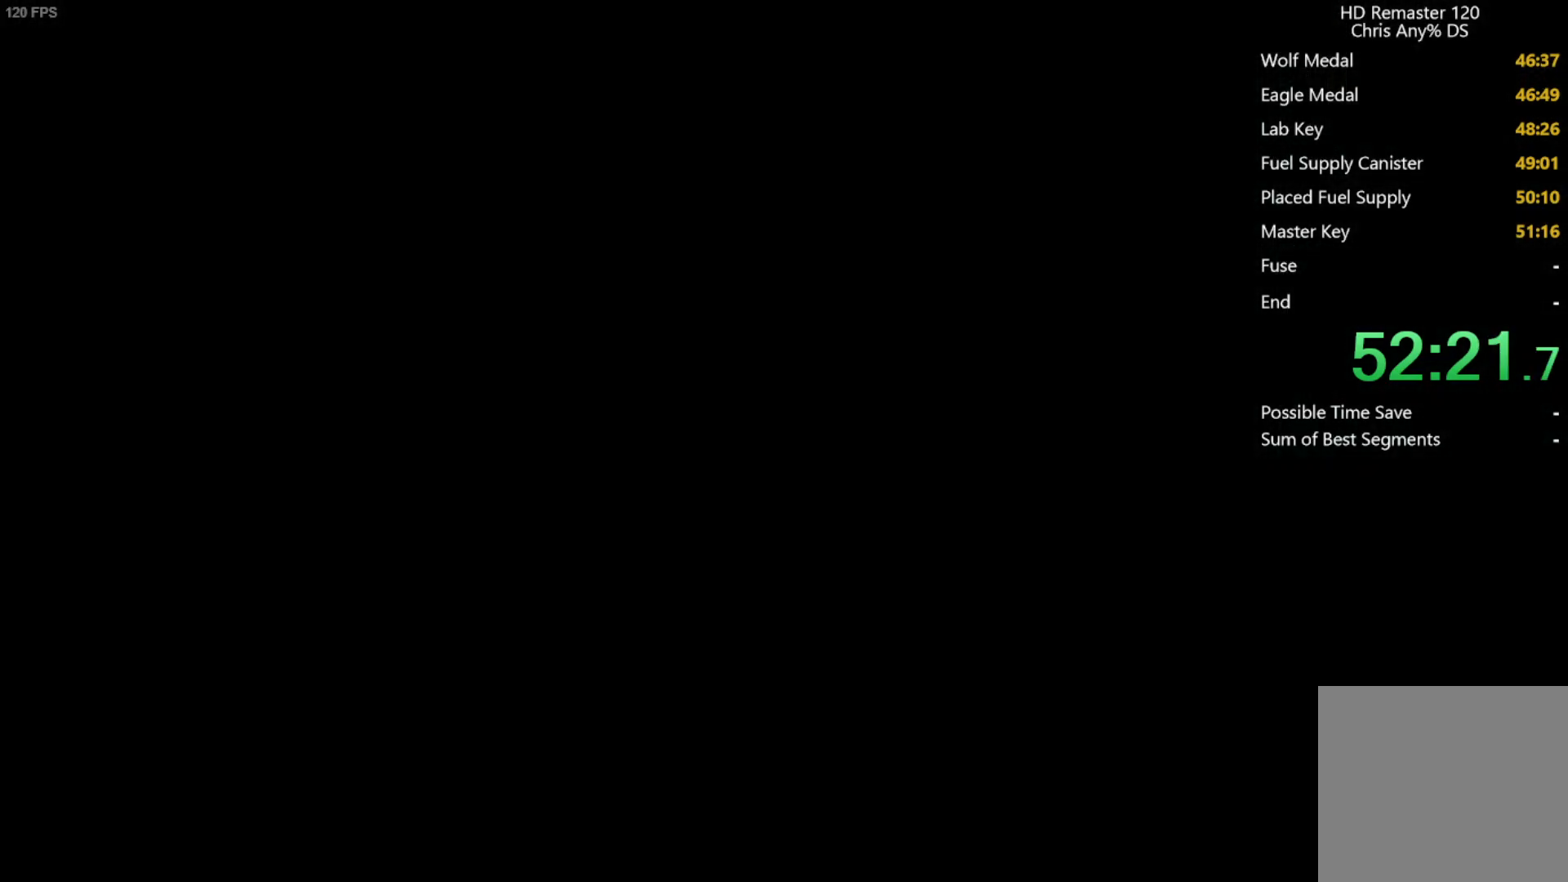
{"buttons": ["X", "DPAD_UP"], "left_stick": "center", "right_stick": "center", "button_events": [[283, "START", "down"], [400, "START", "up"], [417, "X", "down"]]}
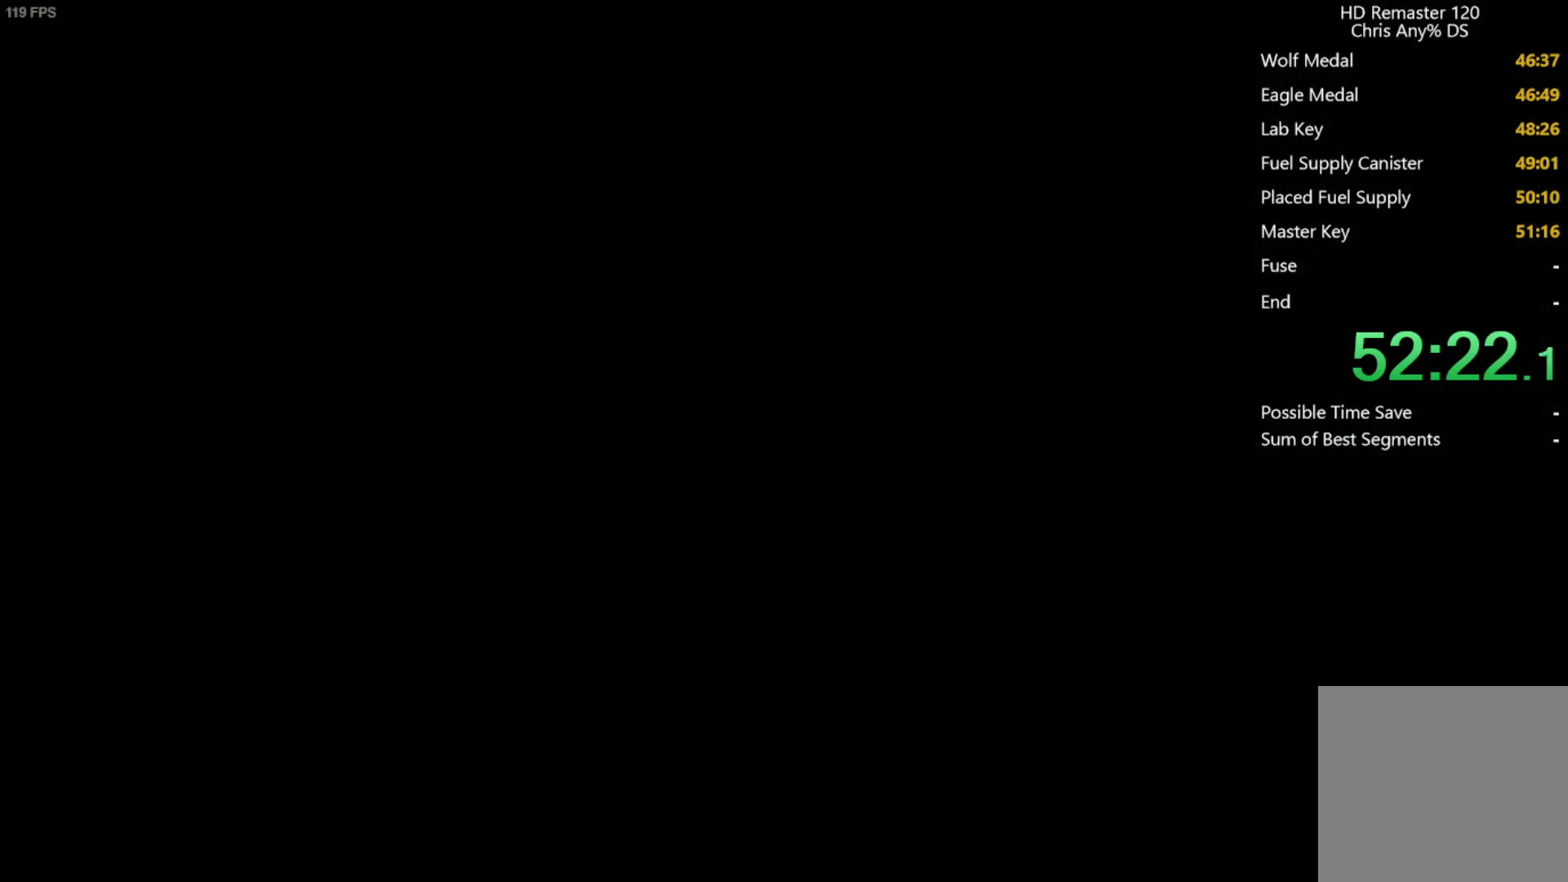
{"buttons": ["X", "DPAD_UP"], "left_stick": "center", "right_stick": "center", "button_events": [[200, "DPAD_RIGHT", "down"], [317, "DPAD_RIGHT", "up"]]}
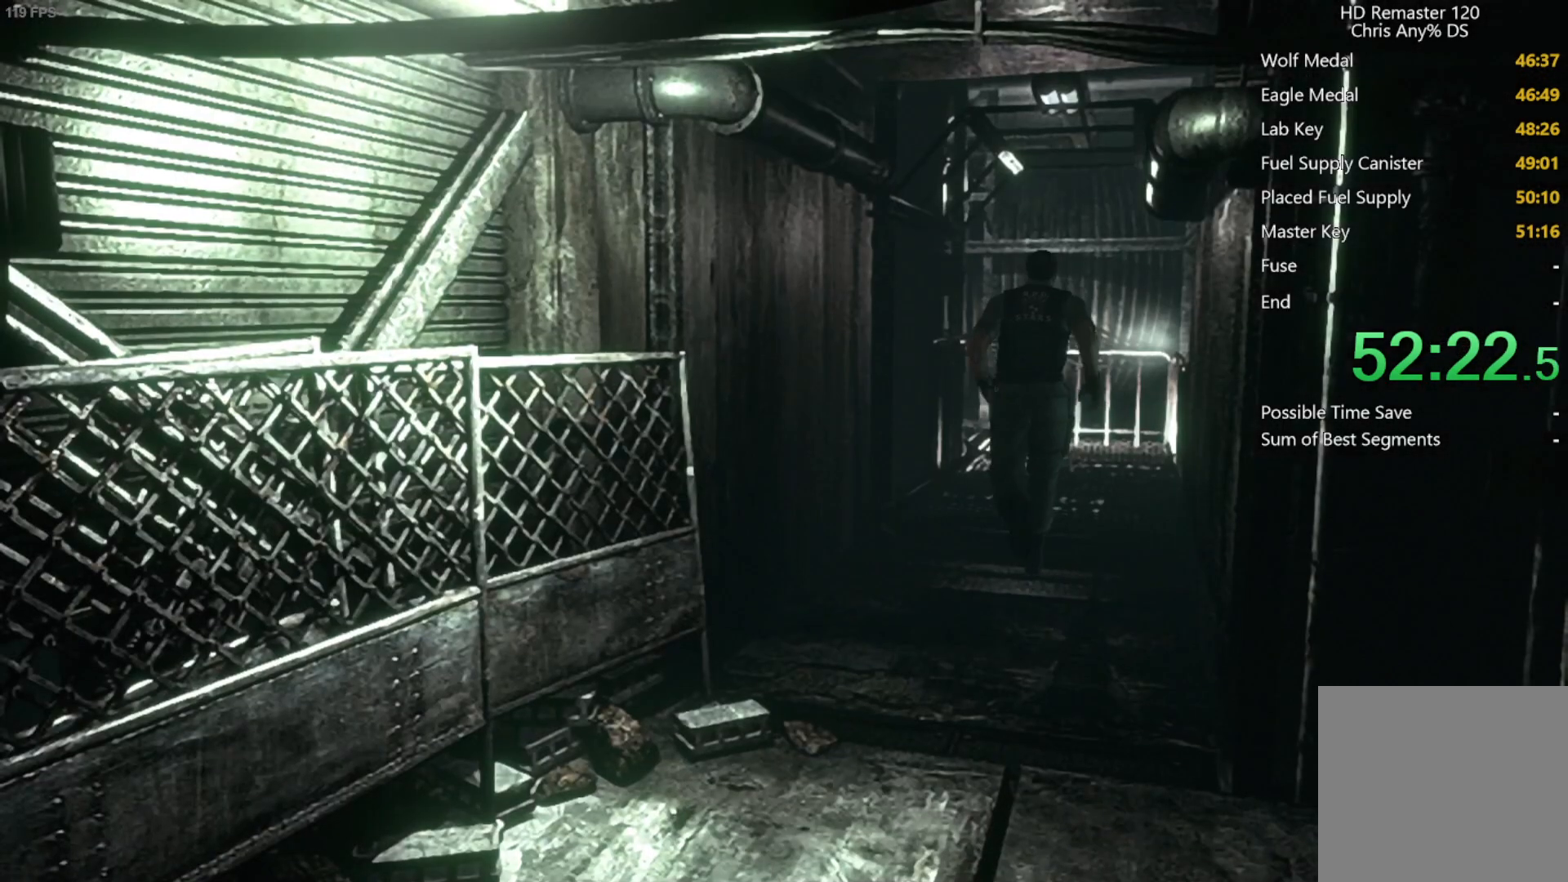
{"buttons": ["X", "DPAD_UP"], "left_stick": "center", "right_stick": "center", "button_events": [[83, "DPAD_RIGHT", "down"], [133, "DPAD_RIGHT", "up"]]}
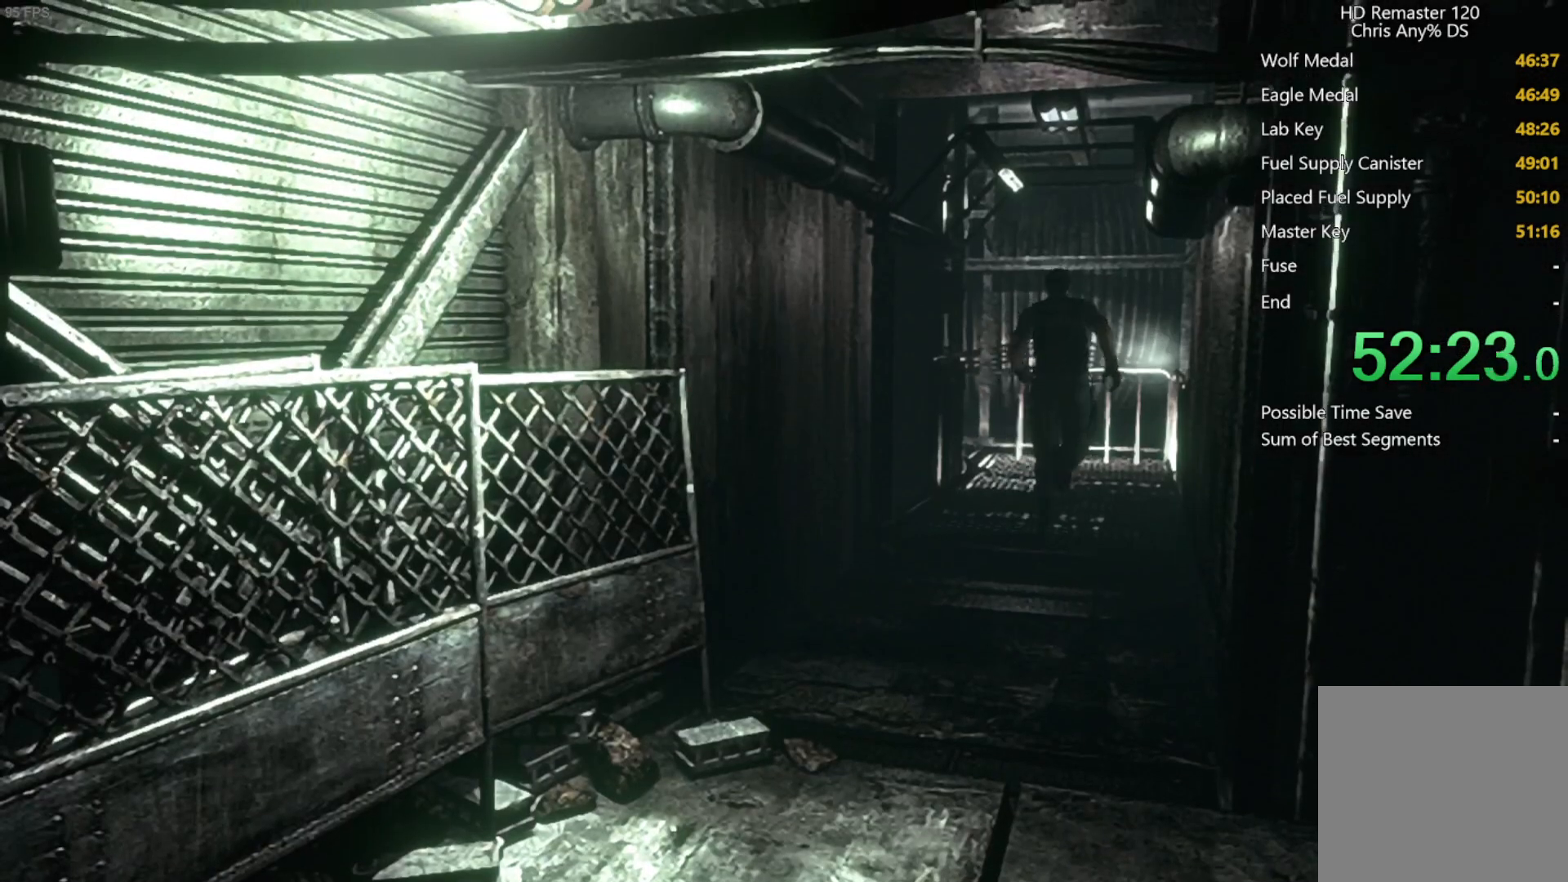
{"buttons": ["X", "DPAD_UP"], "left_stick": "center", "right_stick": "center", "button_events": [[17, "L2", "down"], [100, "DPAD_LEFT", "down"], [167, "DPAD_LEFT", "up"], [233, "L2", "up"]]}
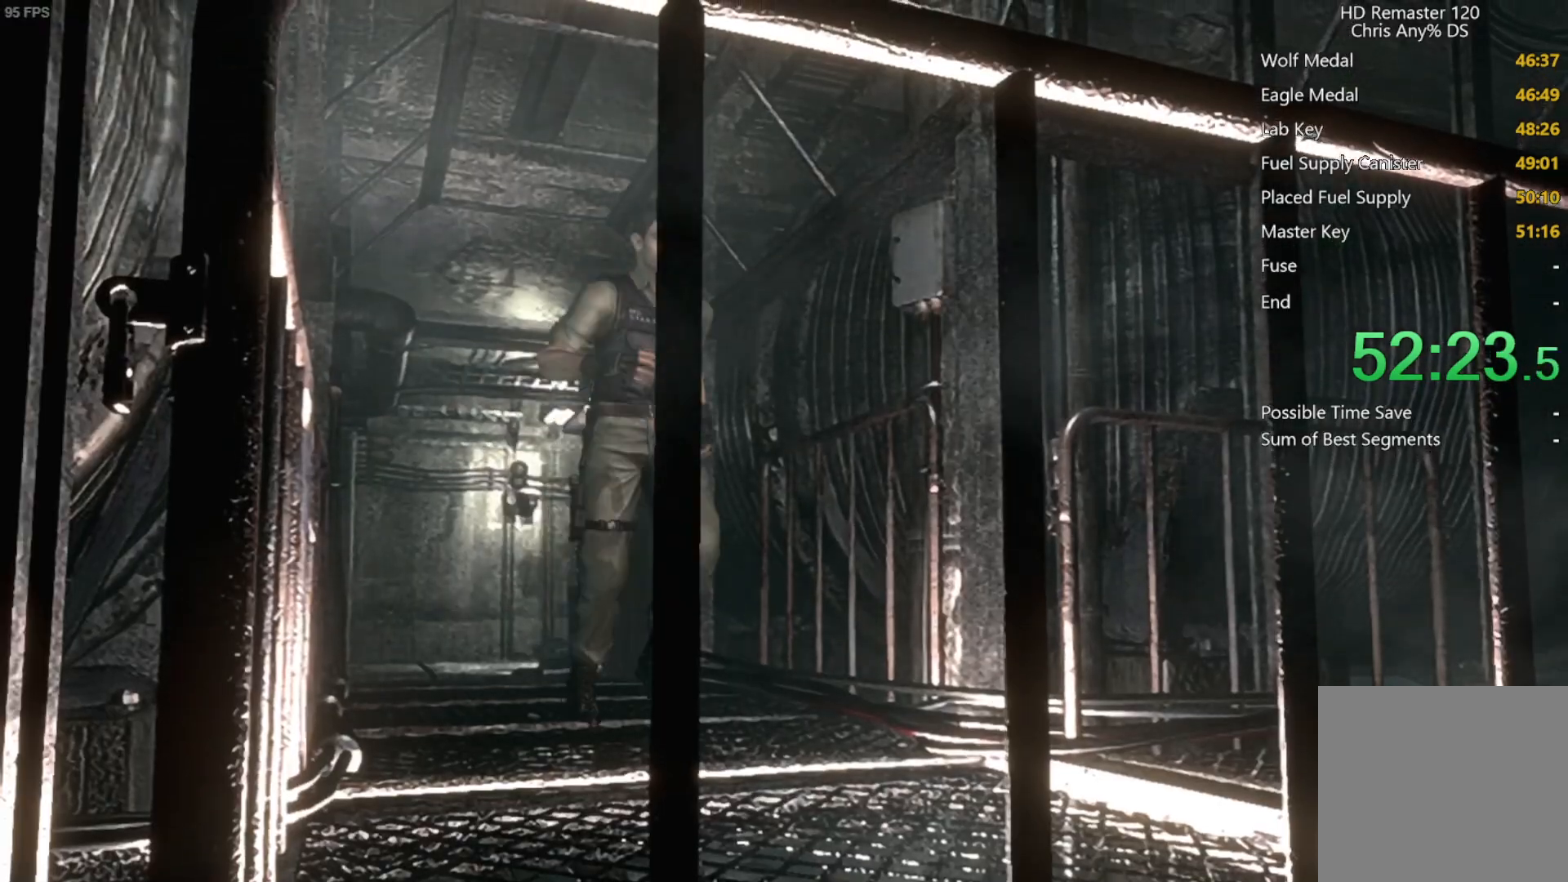
{"buttons": ["X", "DPAD_UP", "DPAD_LEFT"], "left_stick": "center", "right_stick": "center", "button_events": [[267, "DPAD_LEFT", "down"]]}
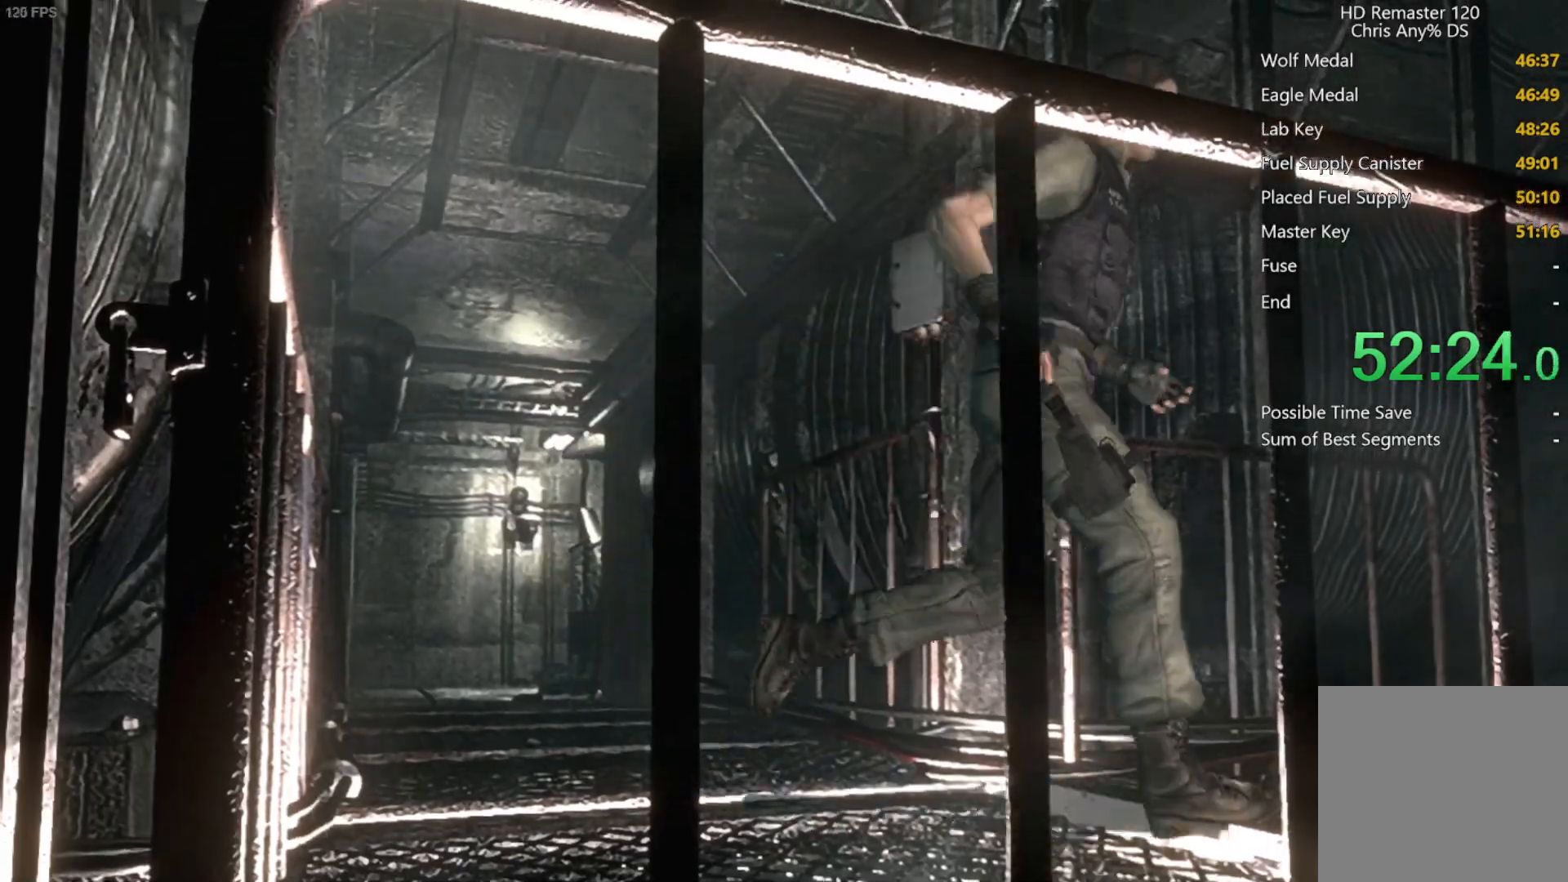
{"buttons": ["X", "DPAD_UP"], "left_stick": "center", "right_stick": "center", "button_events": [[133, "DPAD_LEFT", "up"]]}
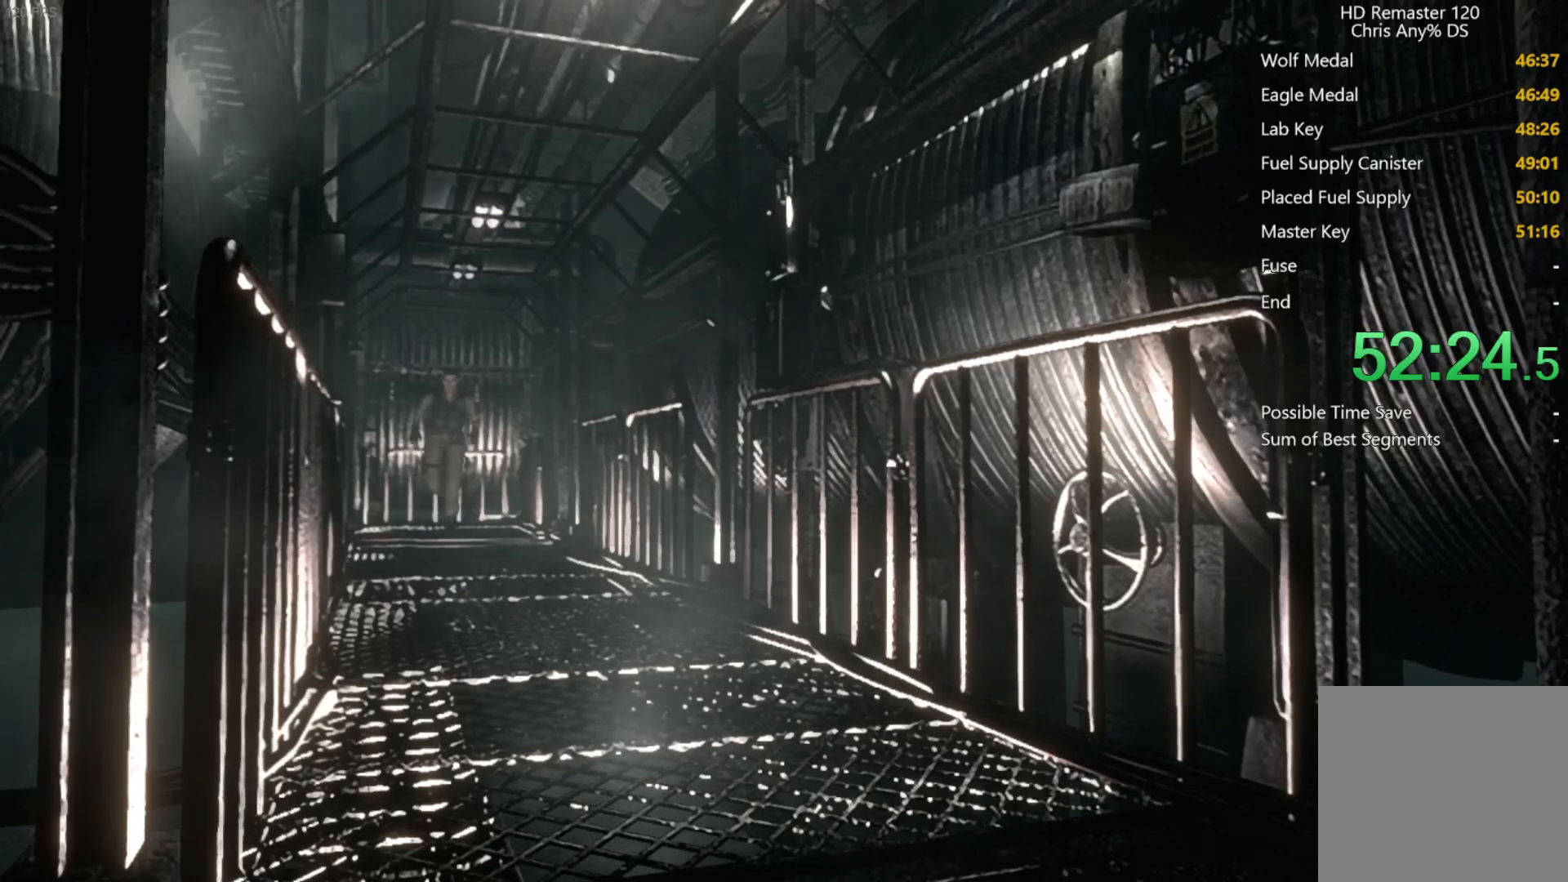
{"buttons": ["X", "DPAD_UP"], "left_stick": "center", "right_stick": "center", "button_events": [[300, "DPAD_LEFT", "down"], [383, "DPAD_LEFT", "up"]]}
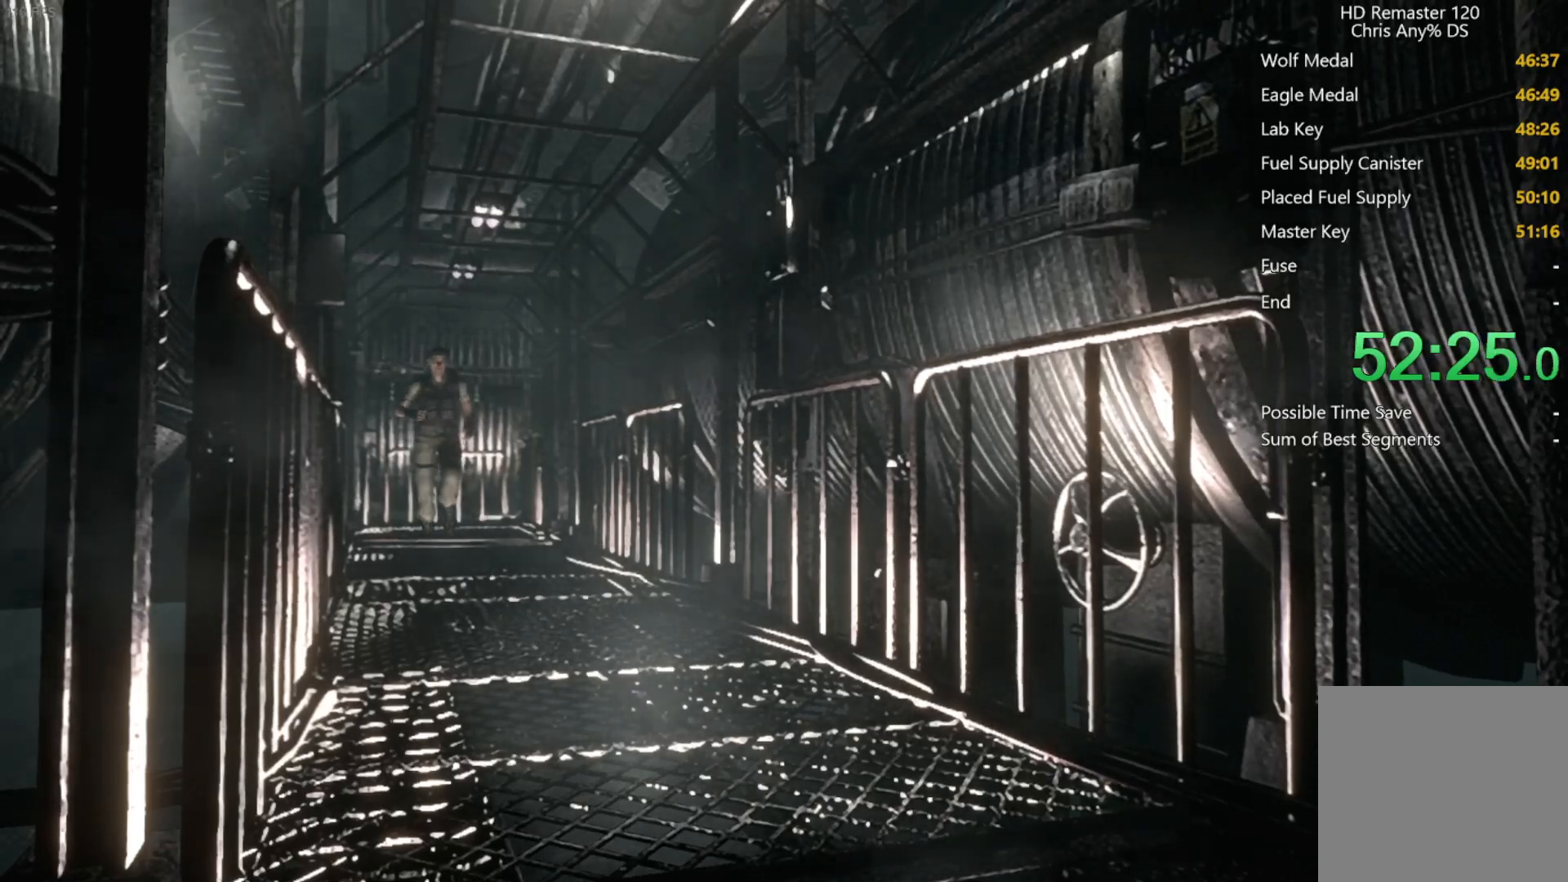
{"buttons": ["X", "DPAD_UP"], "left_stick": "center", "right_stick": "center", "button_events": []}
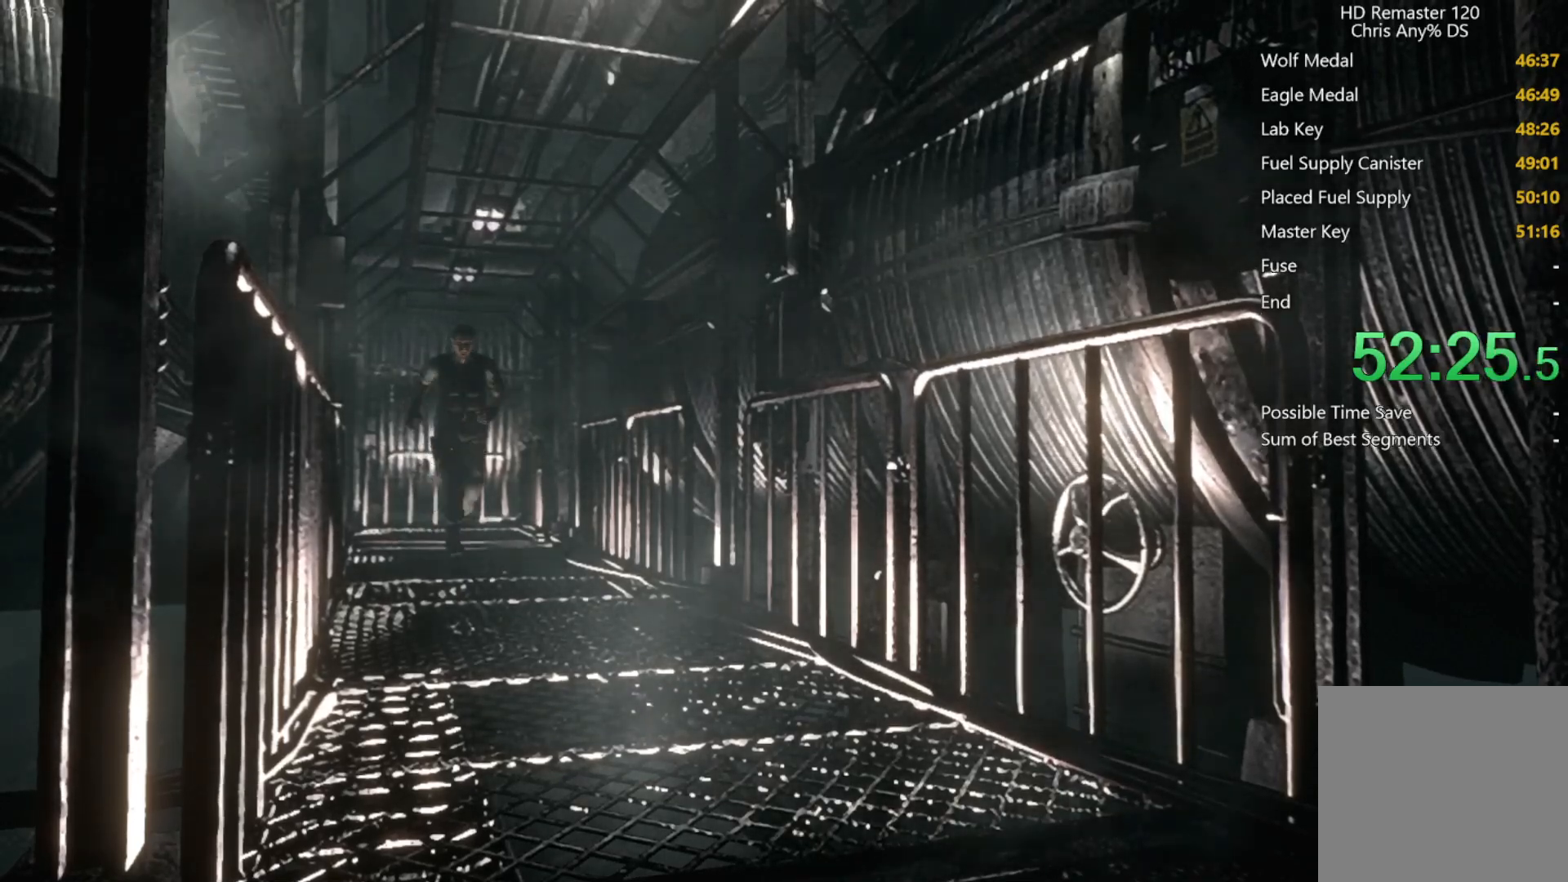
{"buttons": ["X", "DPAD_UP"], "left_stick": "center", "right_stick": "center", "button_events": []}
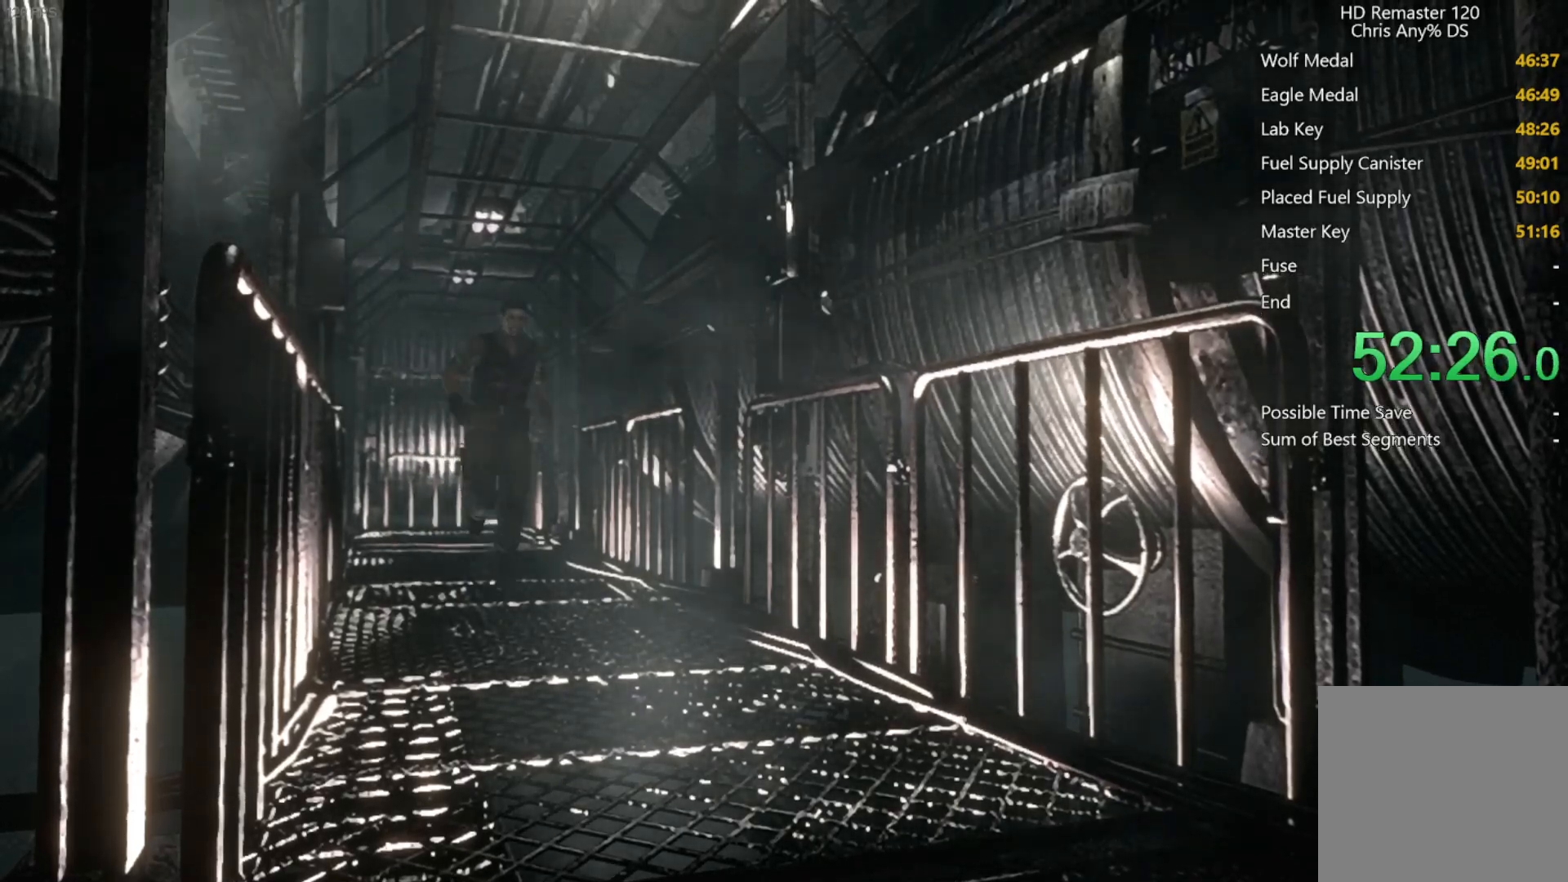
{"buttons": ["X", "DPAD_UP"], "left_stick": "center", "right_stick": "center", "button_events": [[283, "DPAD_RIGHT", "down"], [333, "DPAD_RIGHT", "up"]]}